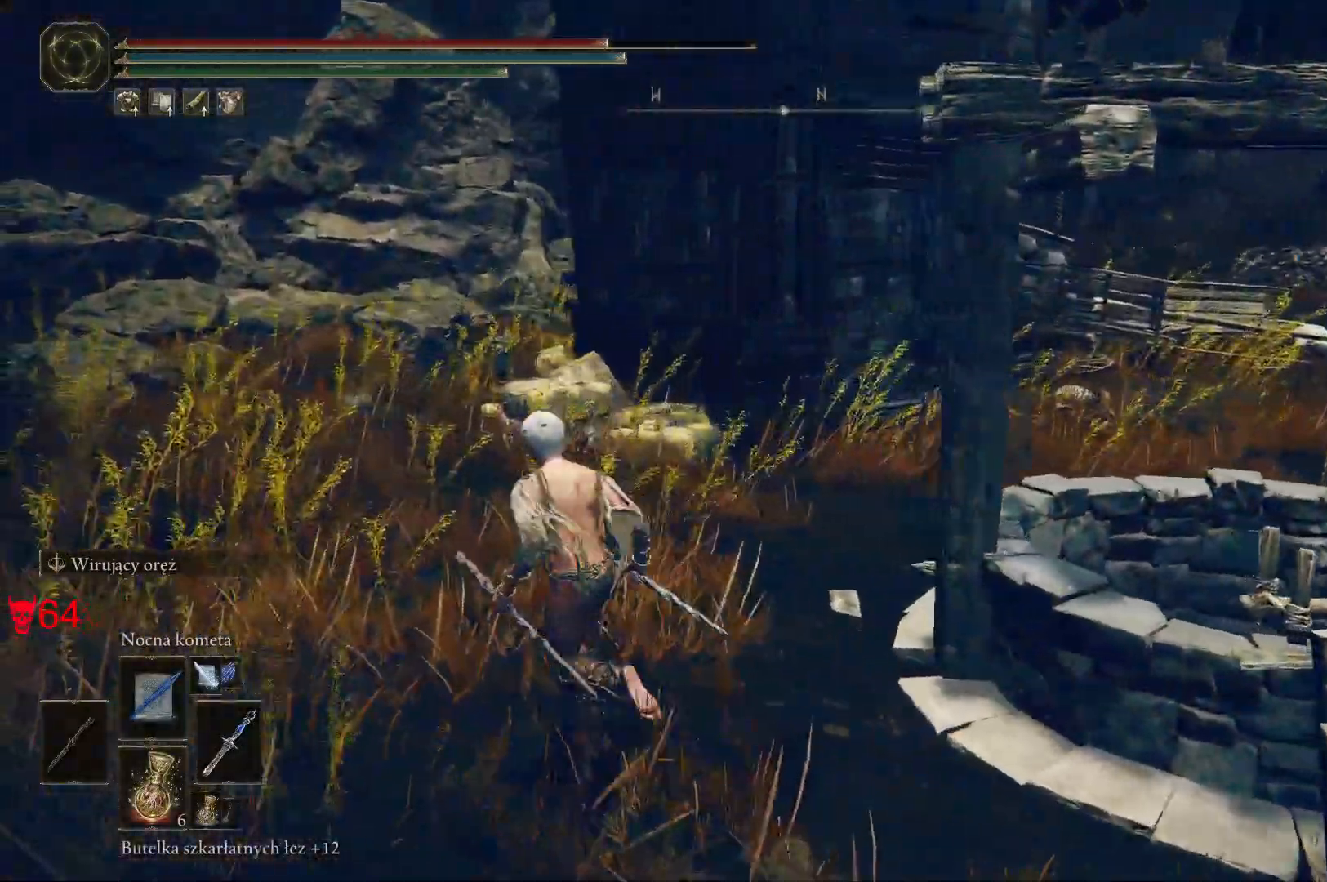
Gameplay with keyboard and mouse; each line is a JSON object with the keys and mouse buttons held at the frame after it. "events" lists presses ("down") and releases ("up") of "a", "ctrl", "d", "e", "q", "s", "shift", "space", "w", "mouse_left", "mouse_wheel", "mouse_right", "mouse_mb4" and "mouse_mb5" between this image and that frame as [ms after this image, input, new state], when the widget could be followed in between. "mouse_left", "mouse_wheel", "mouse_right", "mouse_mb4", "mouse_mb5" = the "left", "wheel", "right", "mb4", "mb5" buttons of the "mouse" list. No other keys are recorded. "wheel" means that the mouse wheel is clicked or scrolled. Mouse movement is not recorded.
{"keys": ["w"], "mouse": [], "events": [[200, "a", "up"], [333, "a", "down"], [450, "space", "up"], [483, "a", "up"]]}
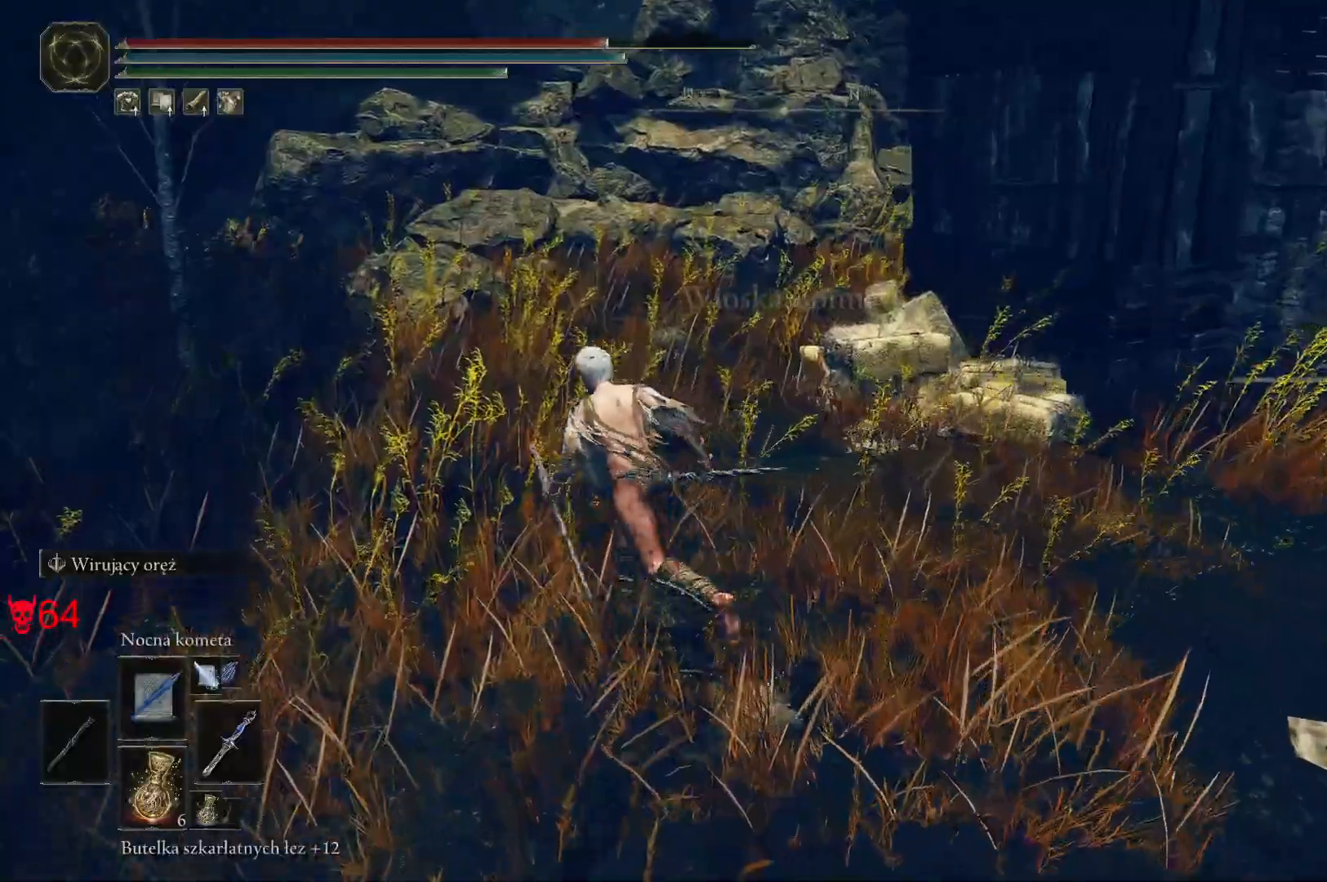
{"keys": ["w"], "mouse": [], "events": [[183, "mouse_wheel", "down"], [367, "mouse_wheel", "up"]]}
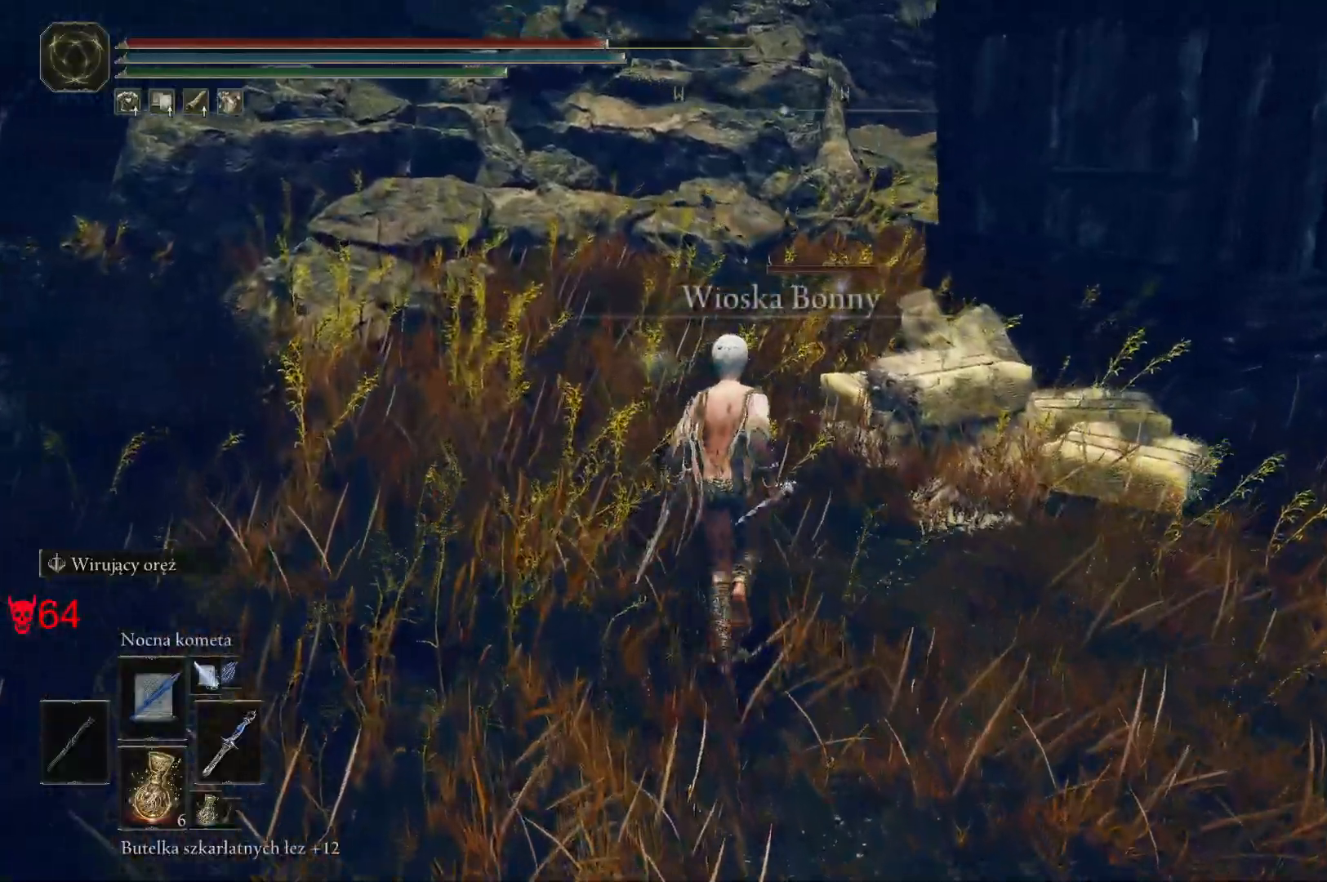
{"keys": ["a", "w"], "mouse": [], "events": [[367, "a", "down"]]}
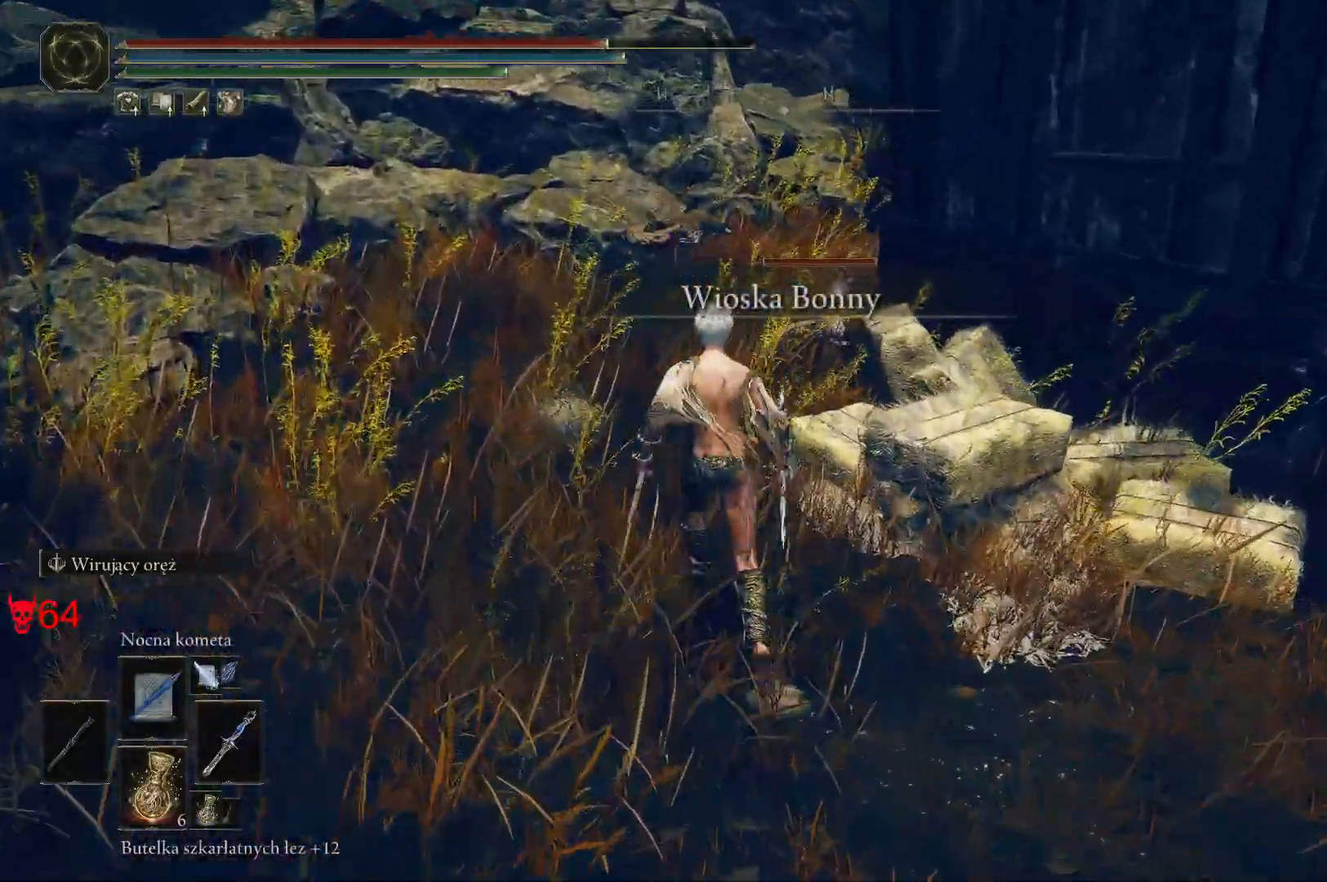
{"keys": ["a", "space", "w"], "mouse": [], "events": [[83, "mouse_wheel", "down"], [100, "a", "up"], [233, "mouse_wheel", "up"], [333, "space", "down"], [350, "a", "down"]]}
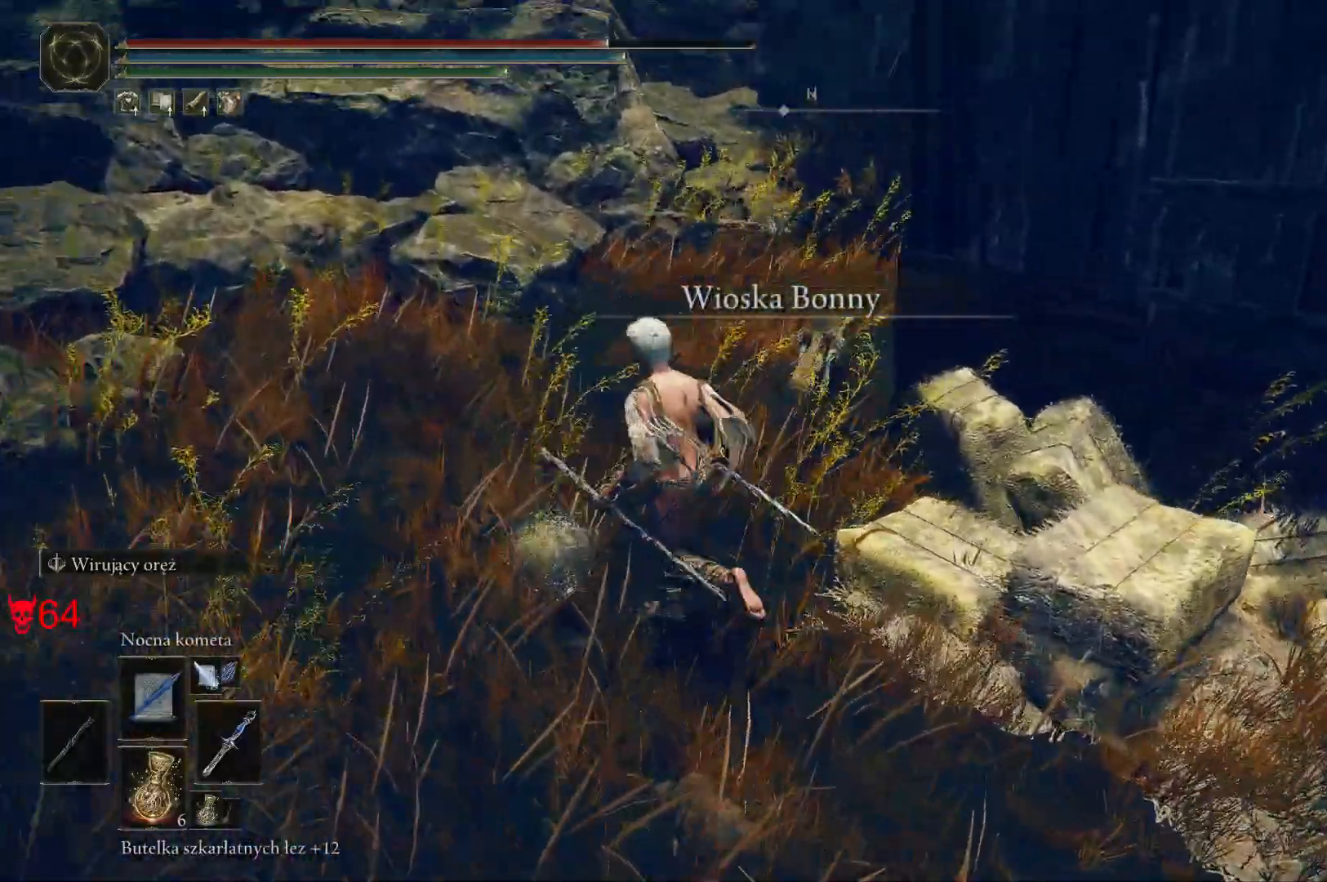
{"keys": ["a", "space", "w"], "mouse": [], "events": []}
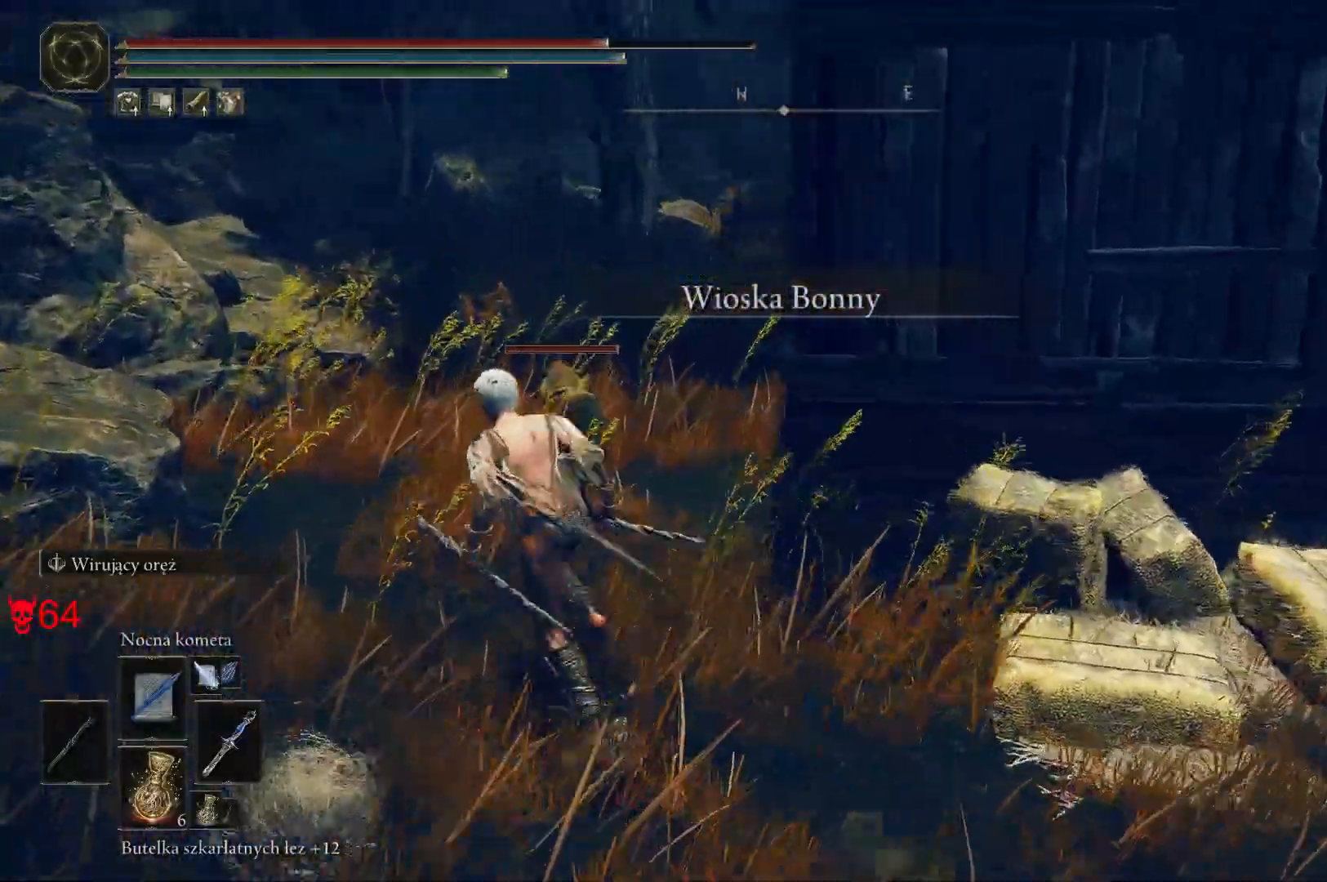
{"keys": ["space", "w"], "mouse": [], "events": [[133, "a", "up"]]}
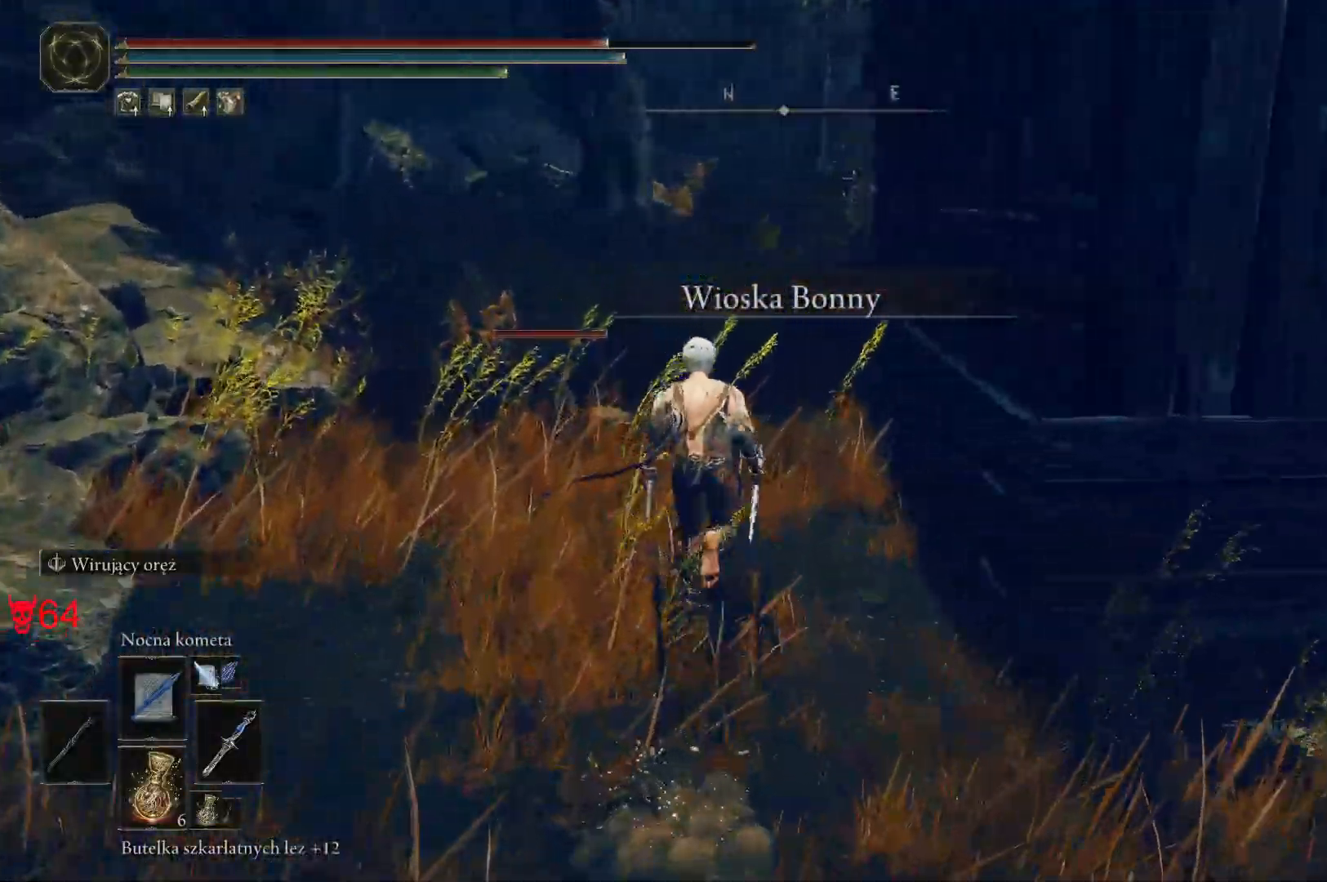
{"keys": ["a", "space", "w"], "mouse": [], "events": [[350, "a", "down"]]}
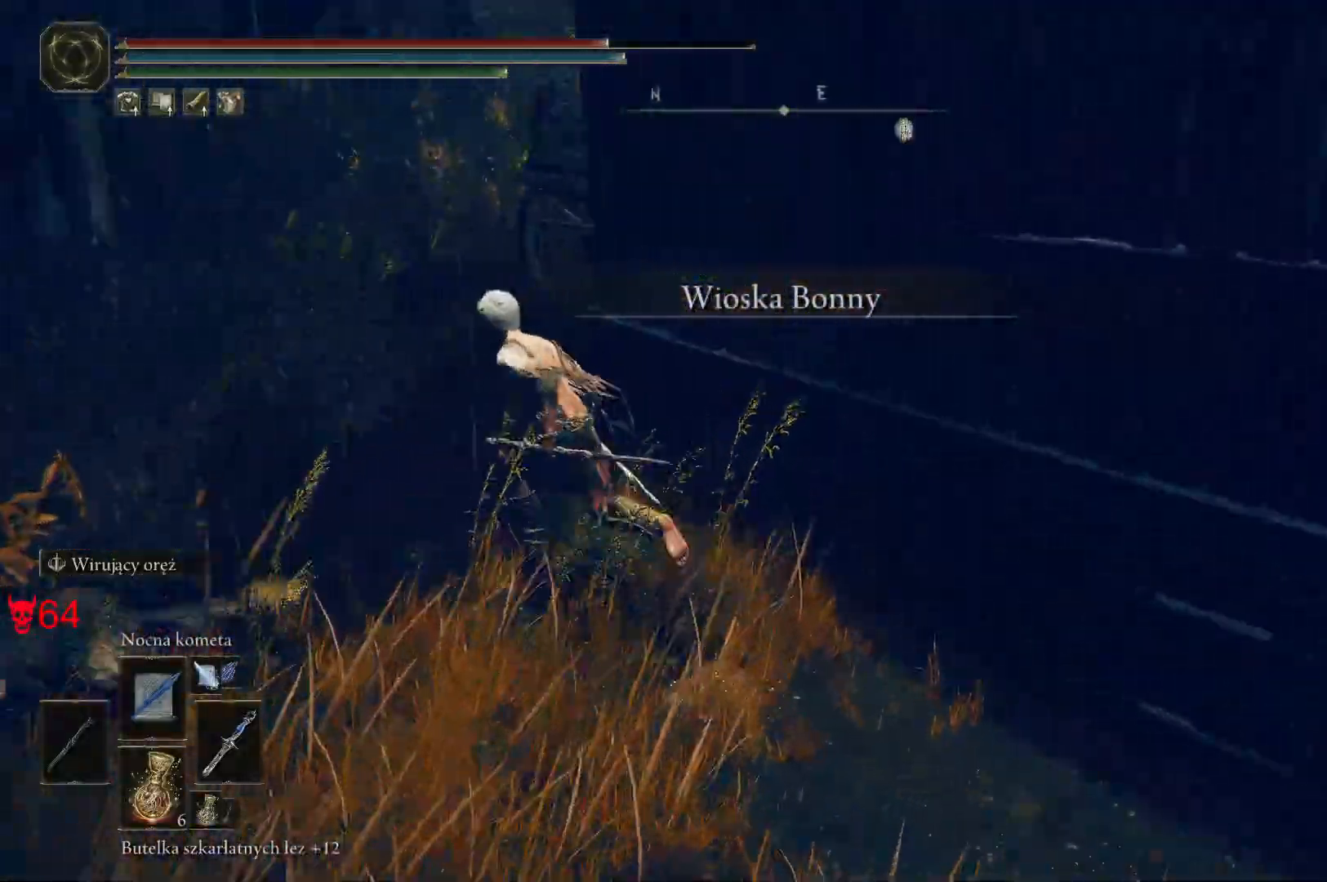
{"keys": ["a", "space", "w"], "mouse": [], "events": []}
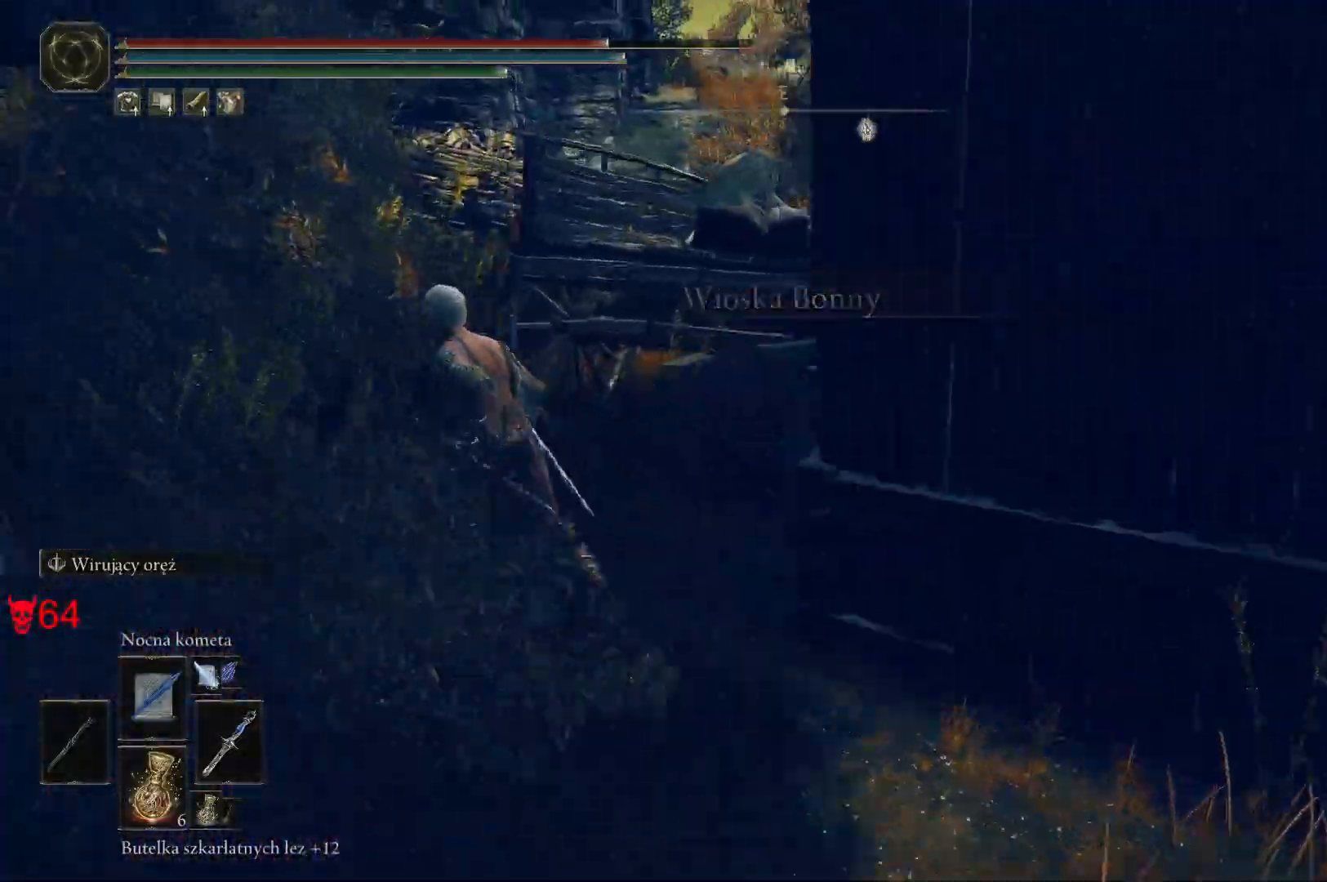
{"keys": ["space", "w"], "mouse": [], "events": [[233, "a", "up"]]}
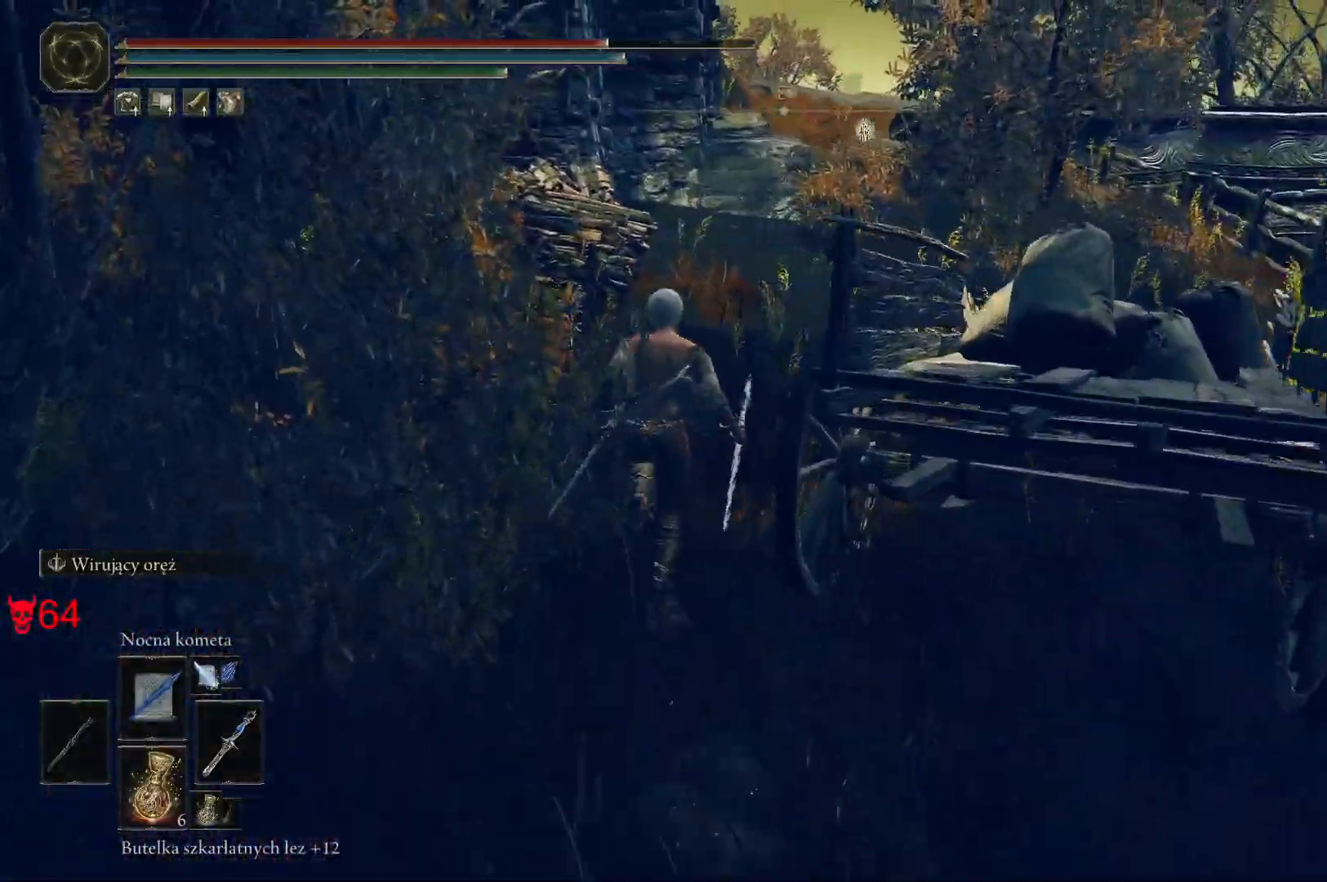
{"keys": ["space", "w"], "mouse": [], "events": []}
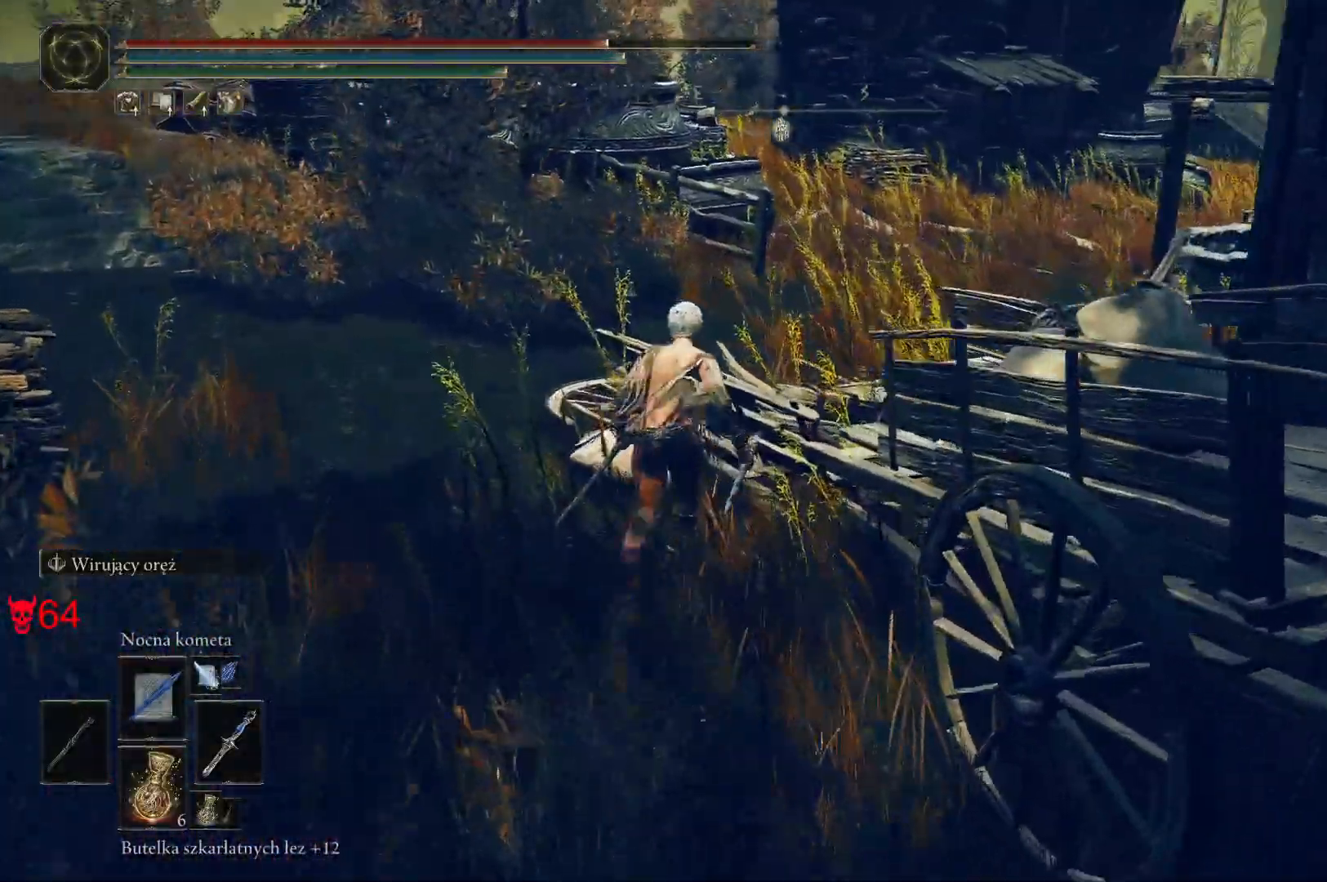
{"keys": ["space", "w"], "mouse": [], "events": []}
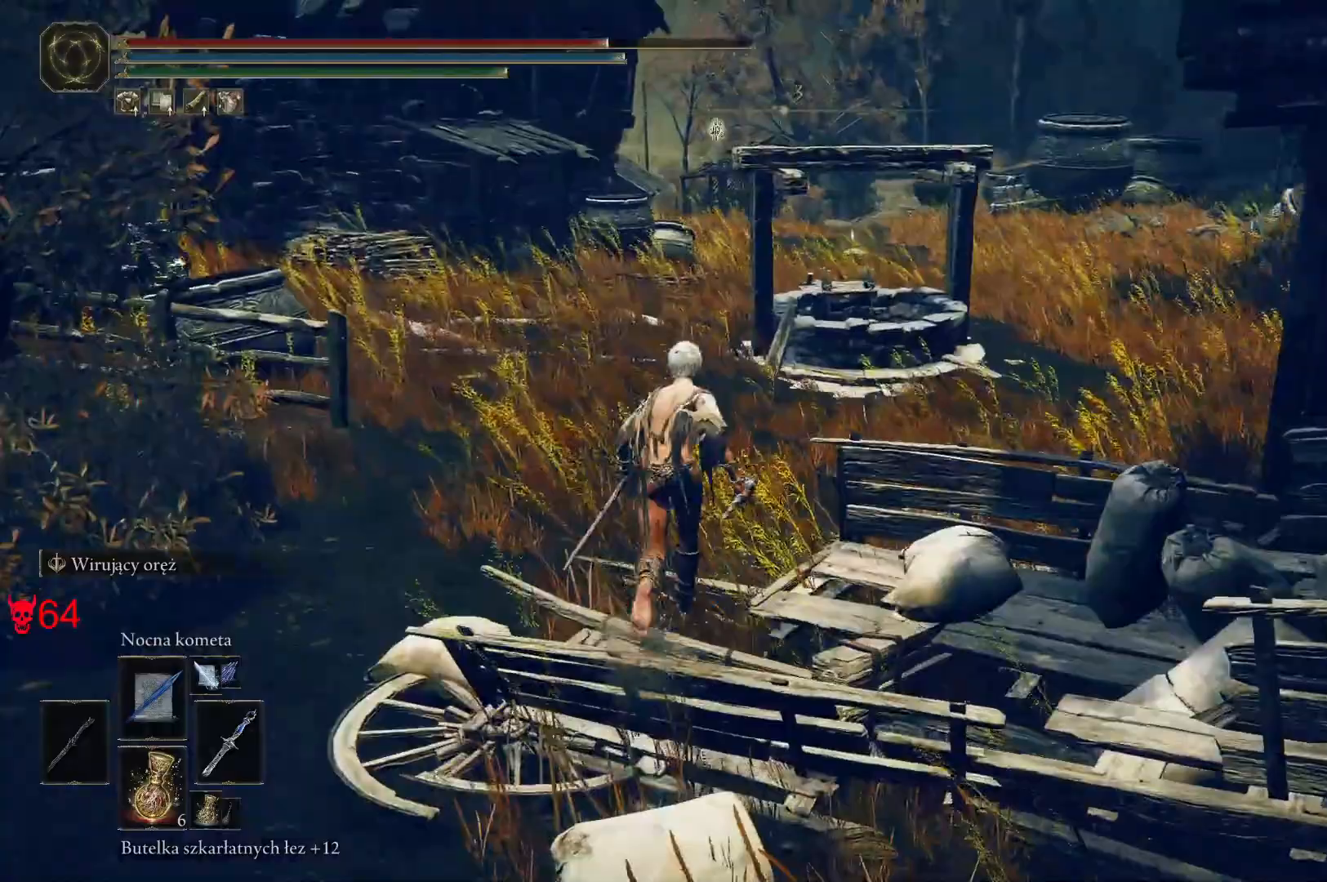
{"keys": ["space", "w"], "mouse": [], "events": []}
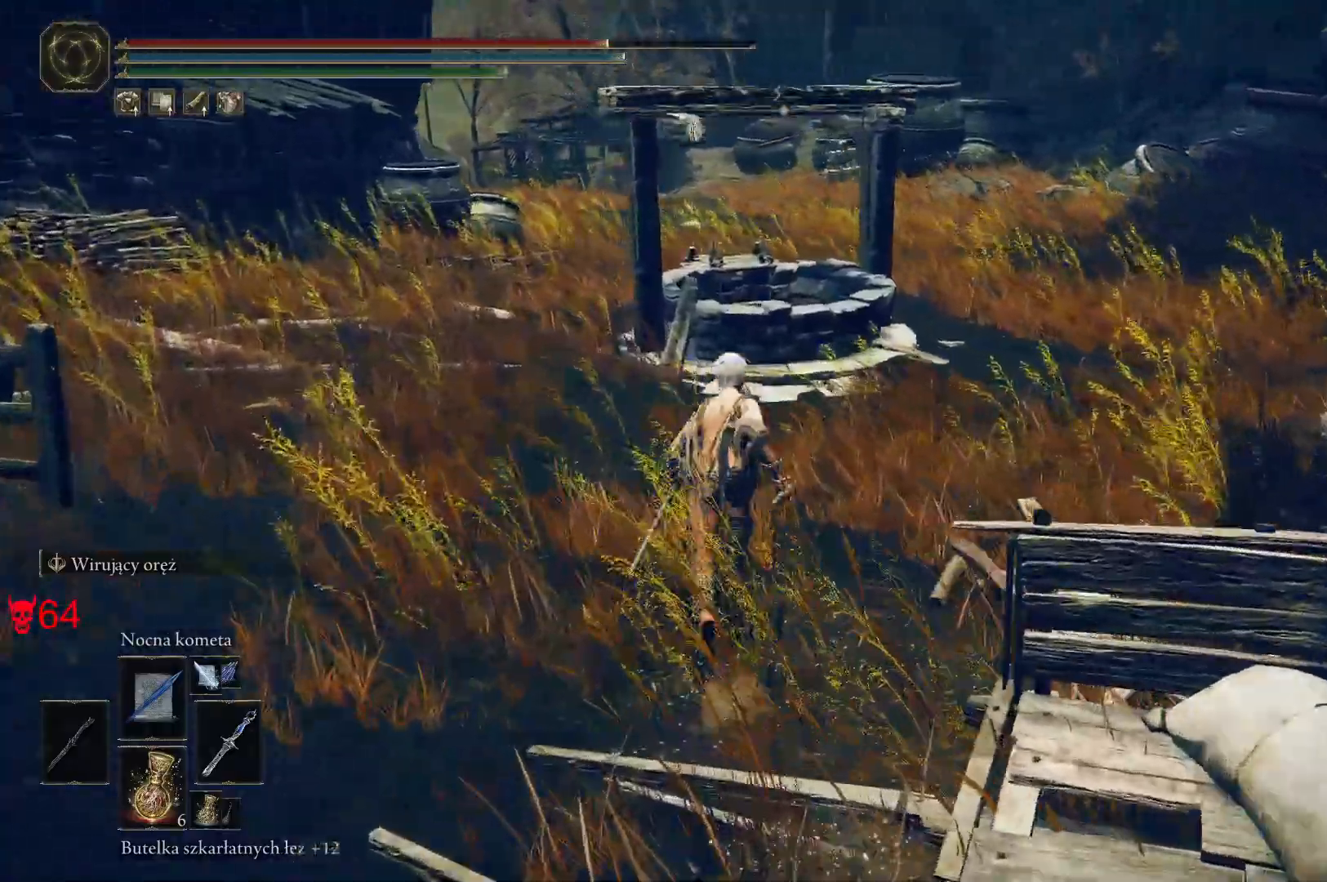
{"keys": ["a", "space", "w"], "mouse": [], "events": [[250, "a", "down"]]}
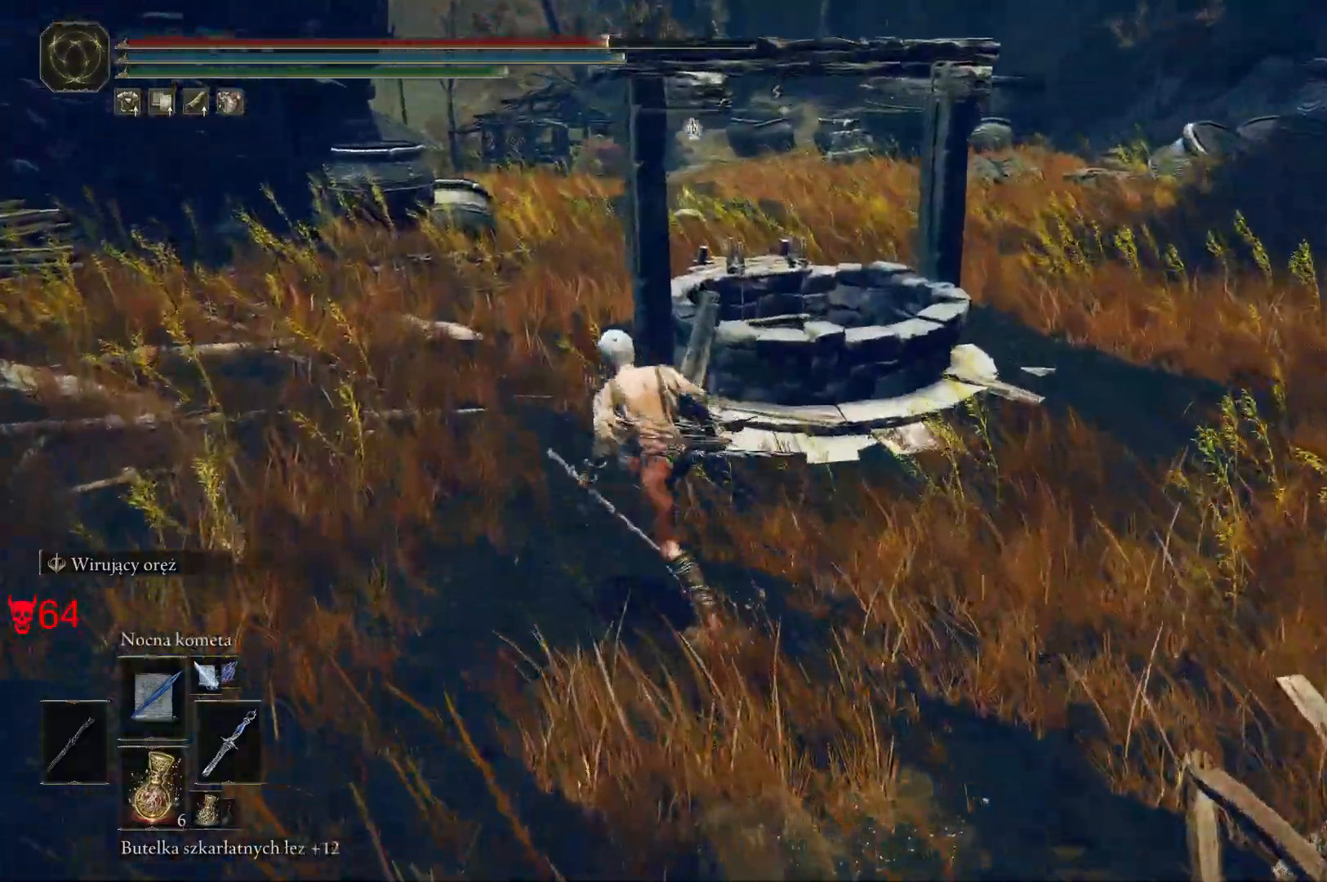
{"keys": ["space", "w"], "mouse": [], "events": [[83, "a", "up"], [333, "a", "down"], [467, "a", "up"]]}
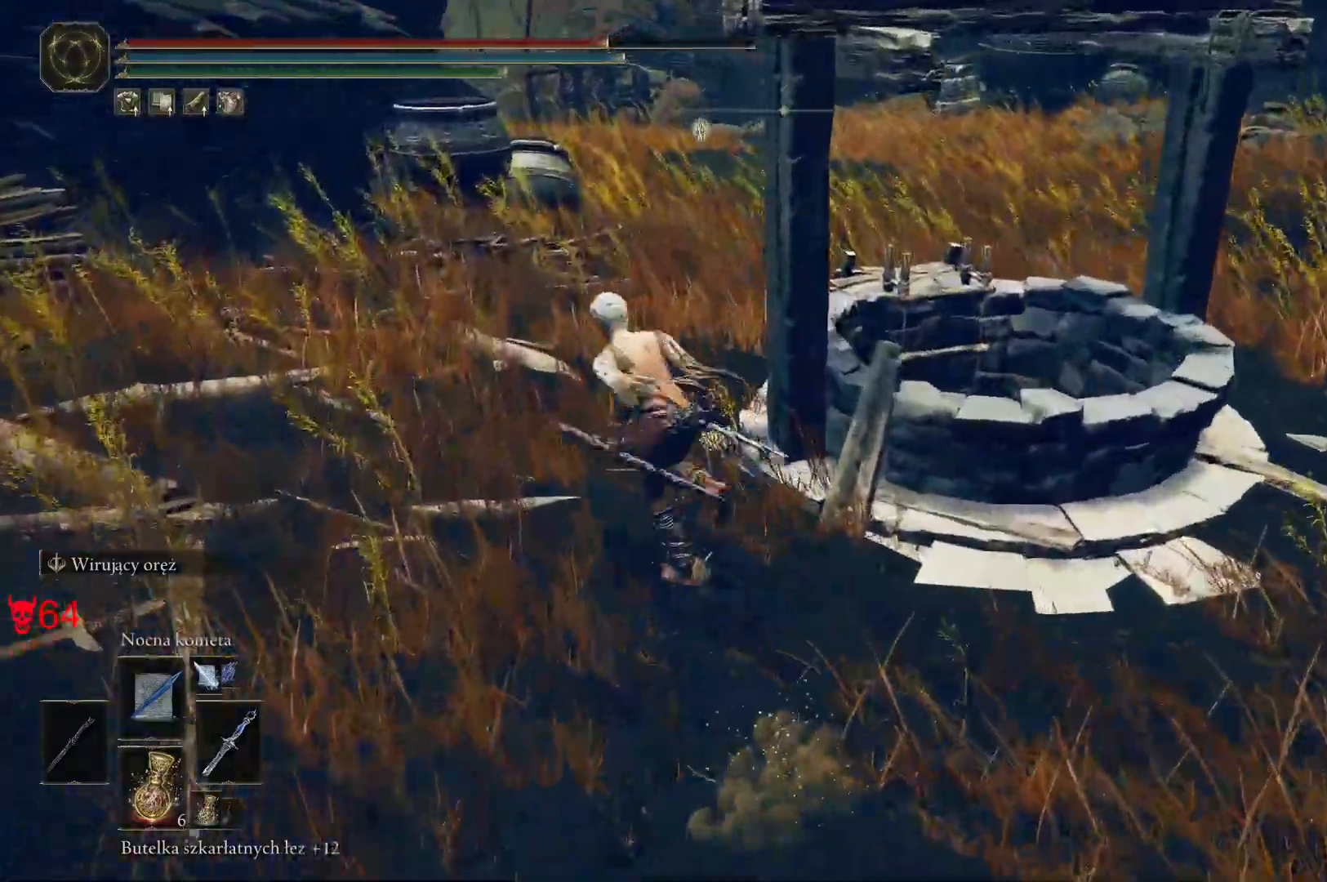
{"keys": ["space", "w"], "mouse": [], "events": []}
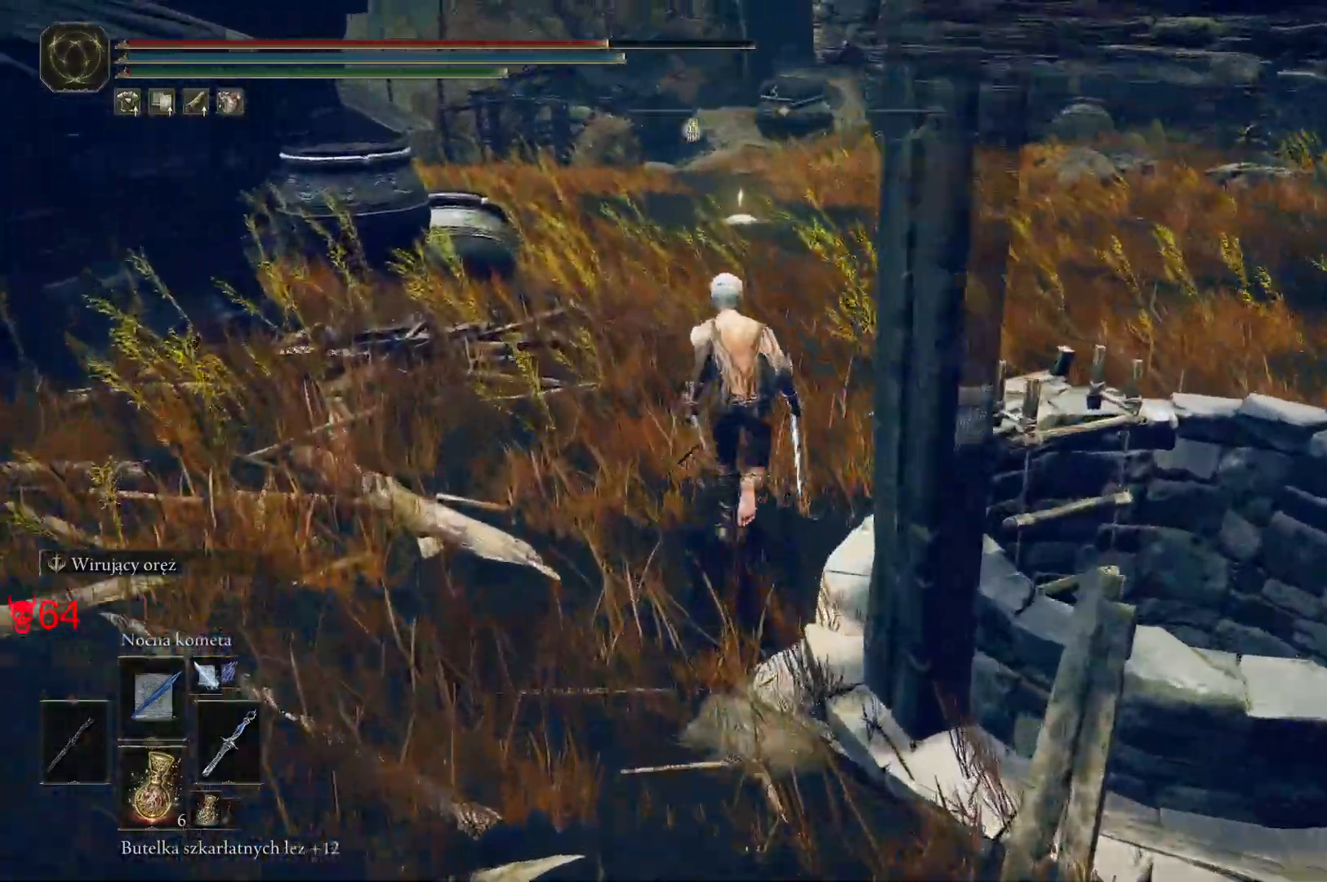
{"keys": ["space", "w"], "mouse": [], "events": []}
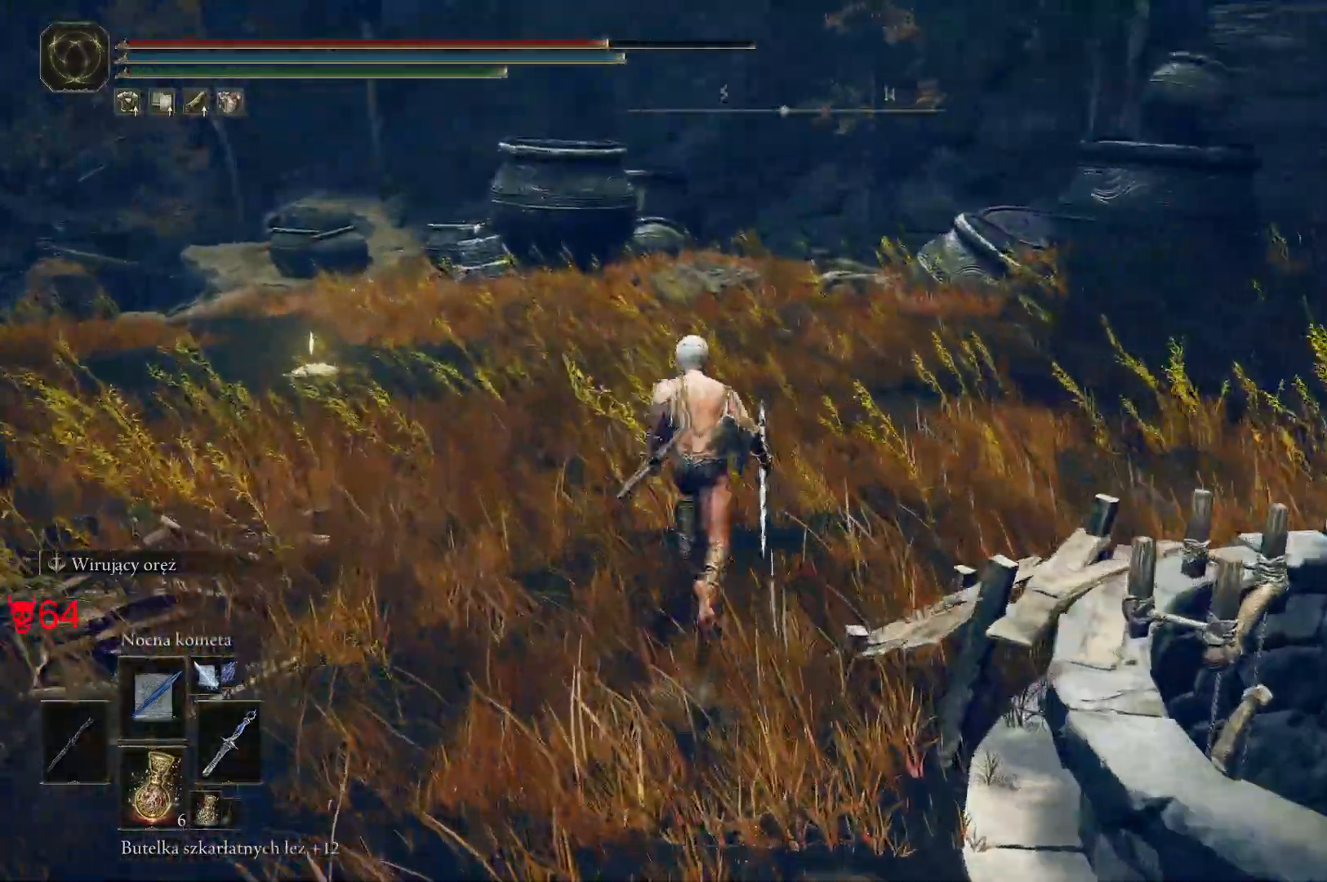
{"keys": ["space", "w"], "mouse": [], "events": [[67, "a", "down"], [267, "a", "up"]]}
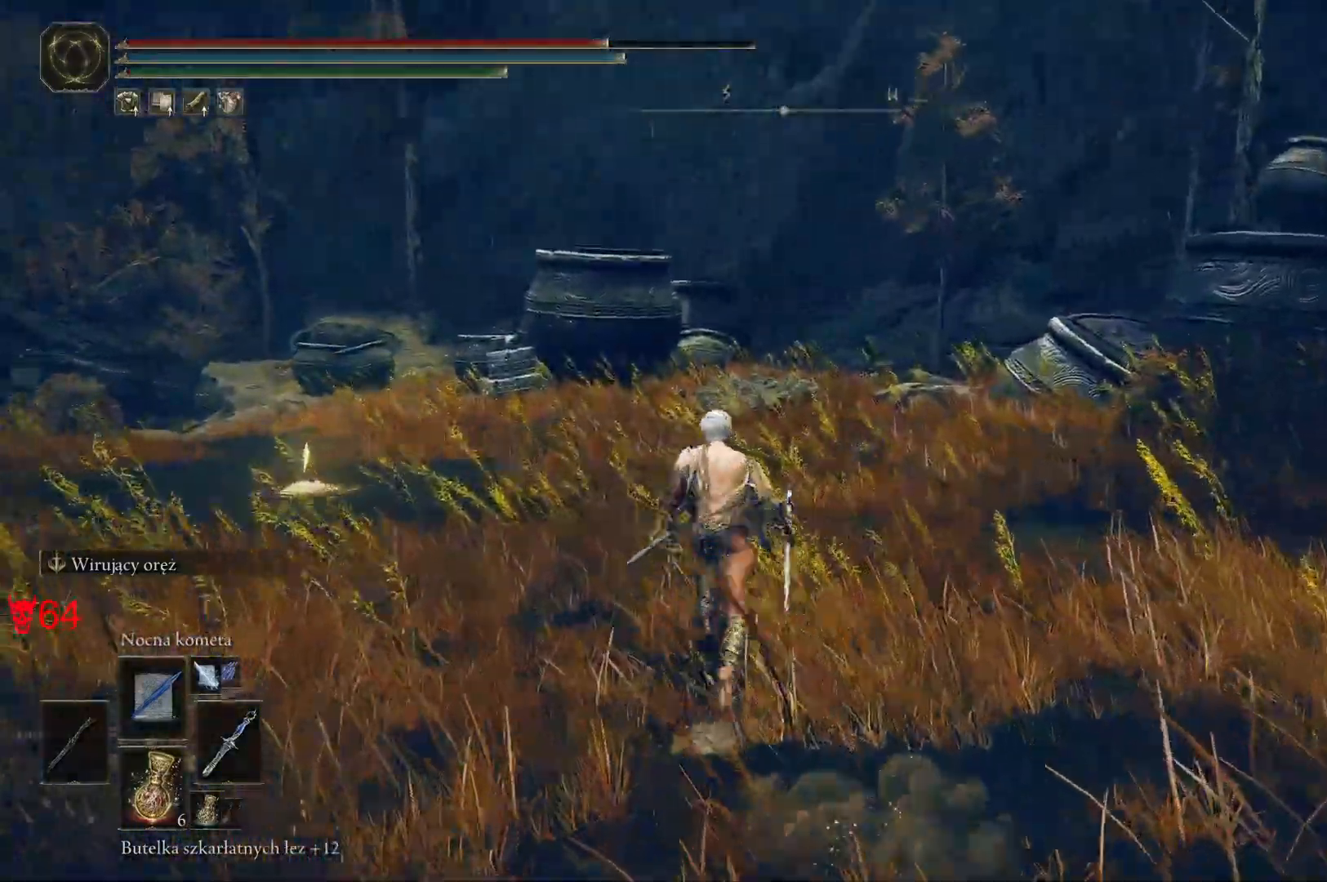
{"keys": ["space", "w"], "mouse": [], "events": []}
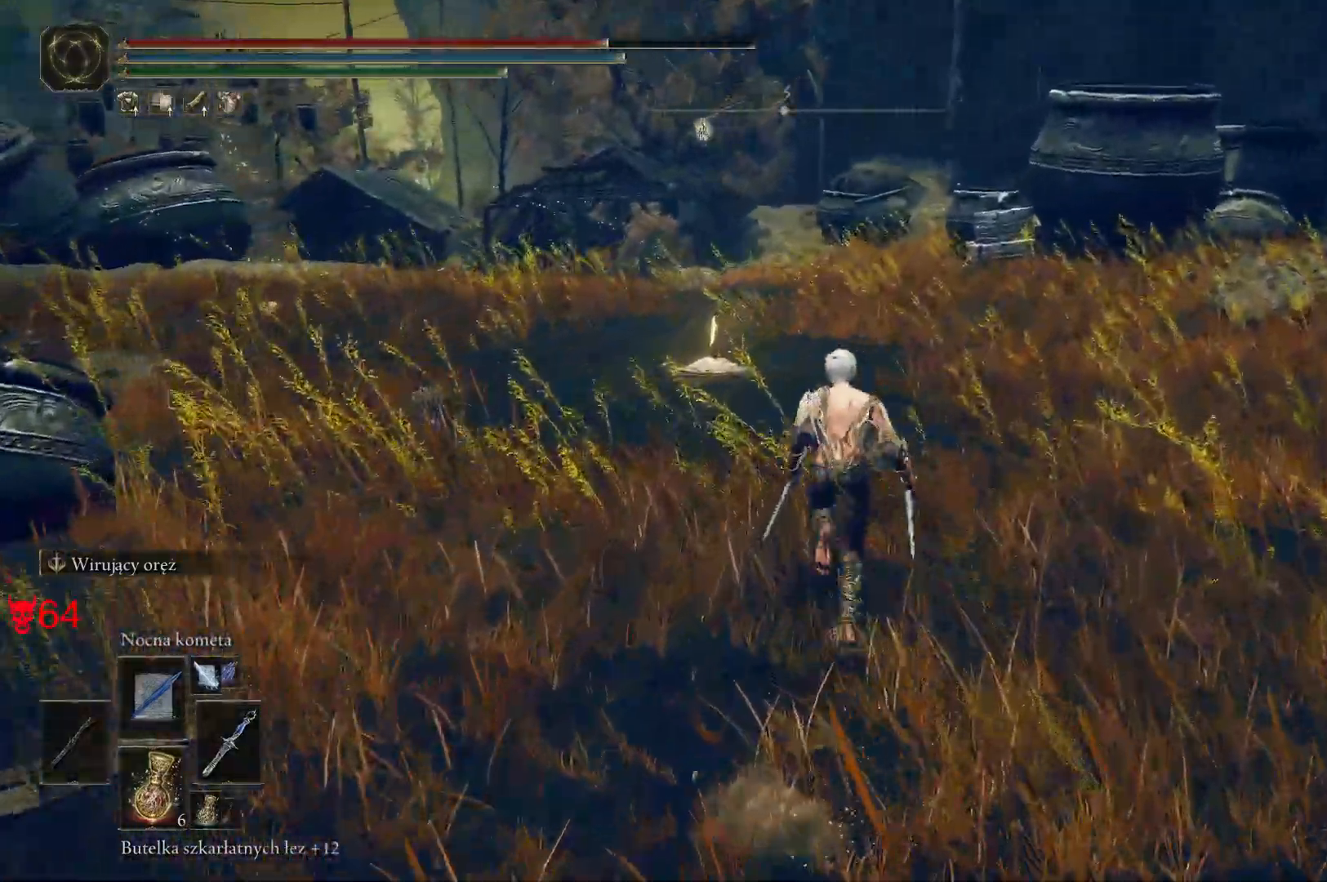
{"keys": ["space", "w"], "mouse": [], "events": []}
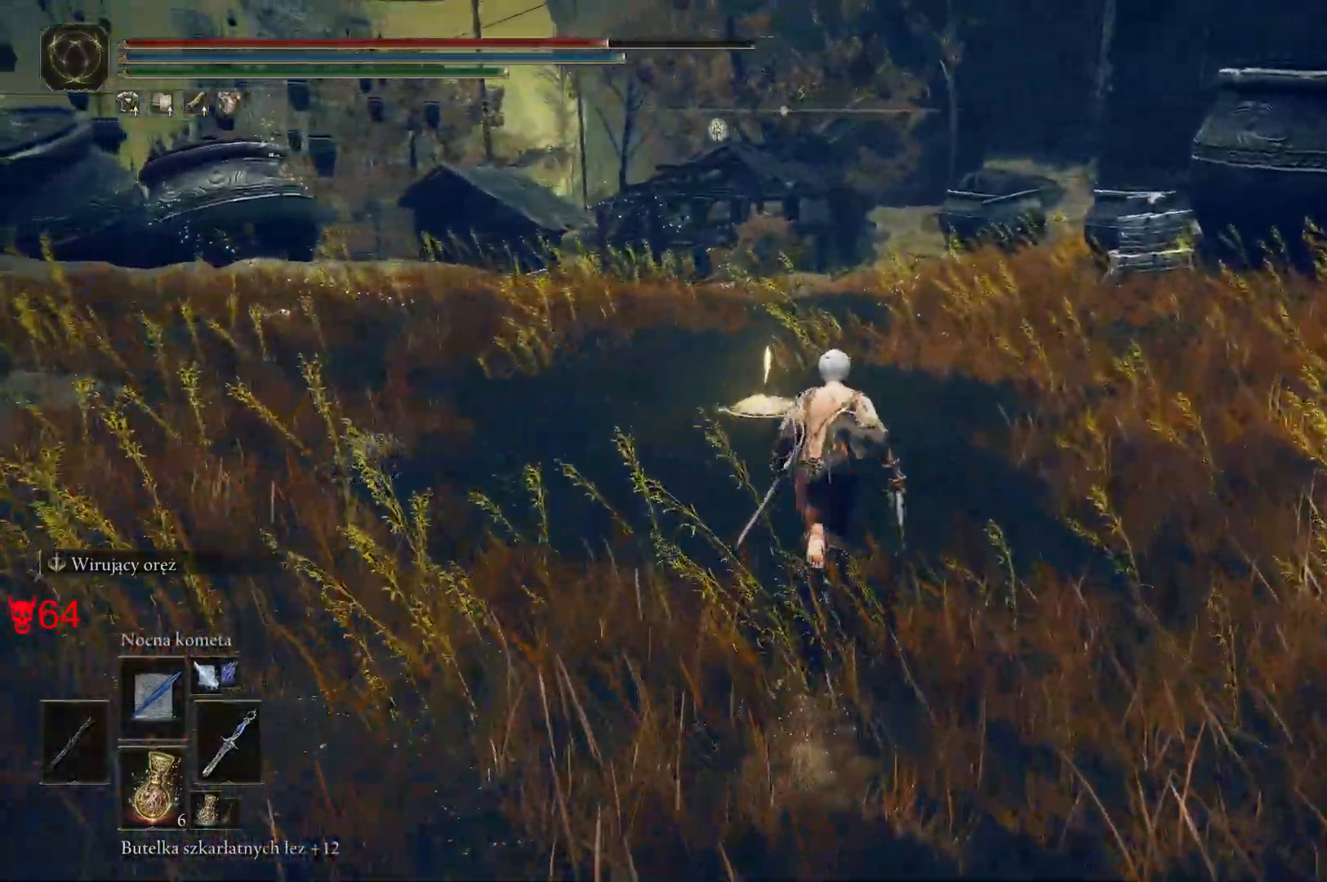
{"keys": ["w"], "mouse": [], "events": [[433, "space", "up"]]}
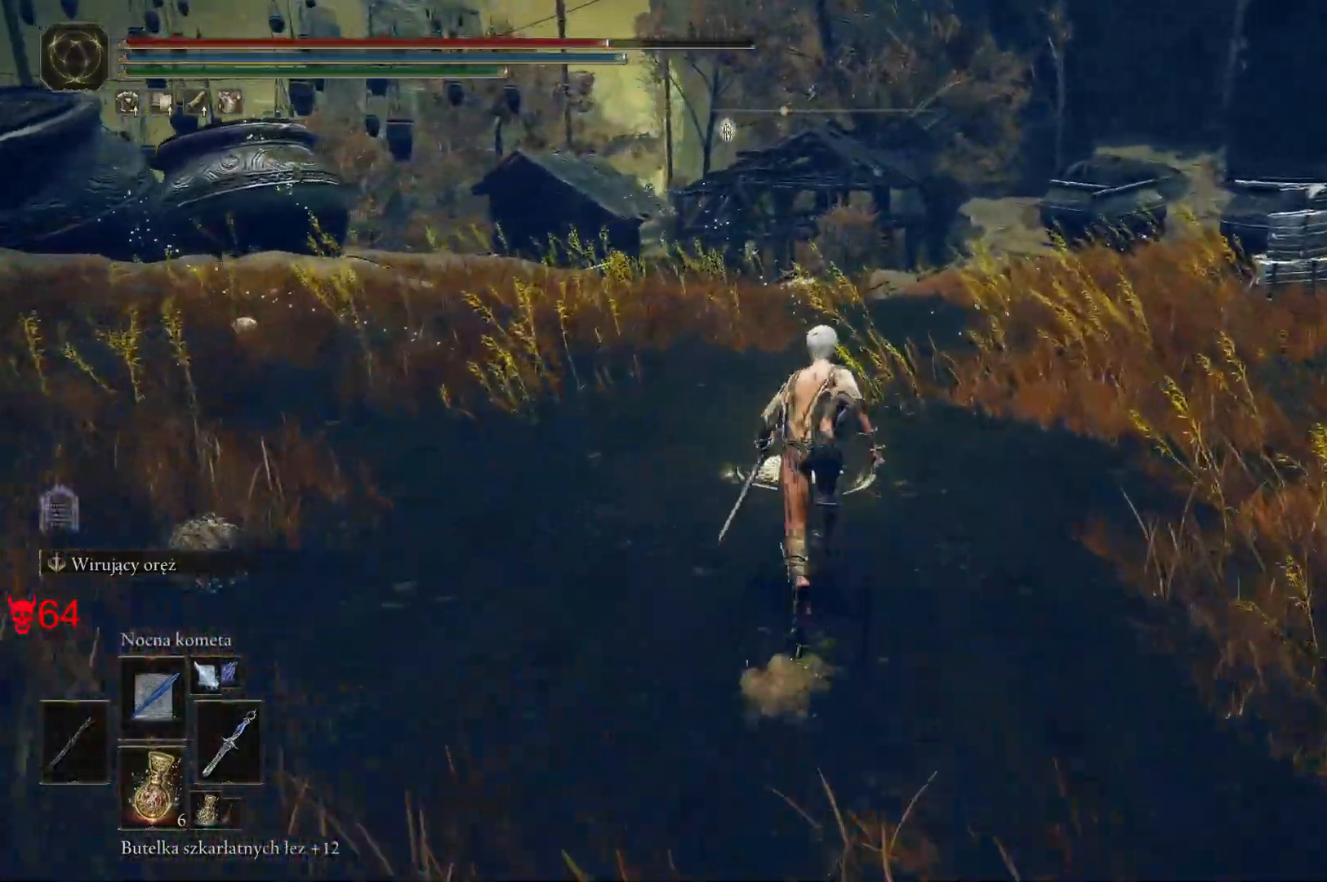
{"keys": [], "mouse": [], "events": [[183, "w", "up"], [233, "e", "down"], [400, "e", "up"]]}
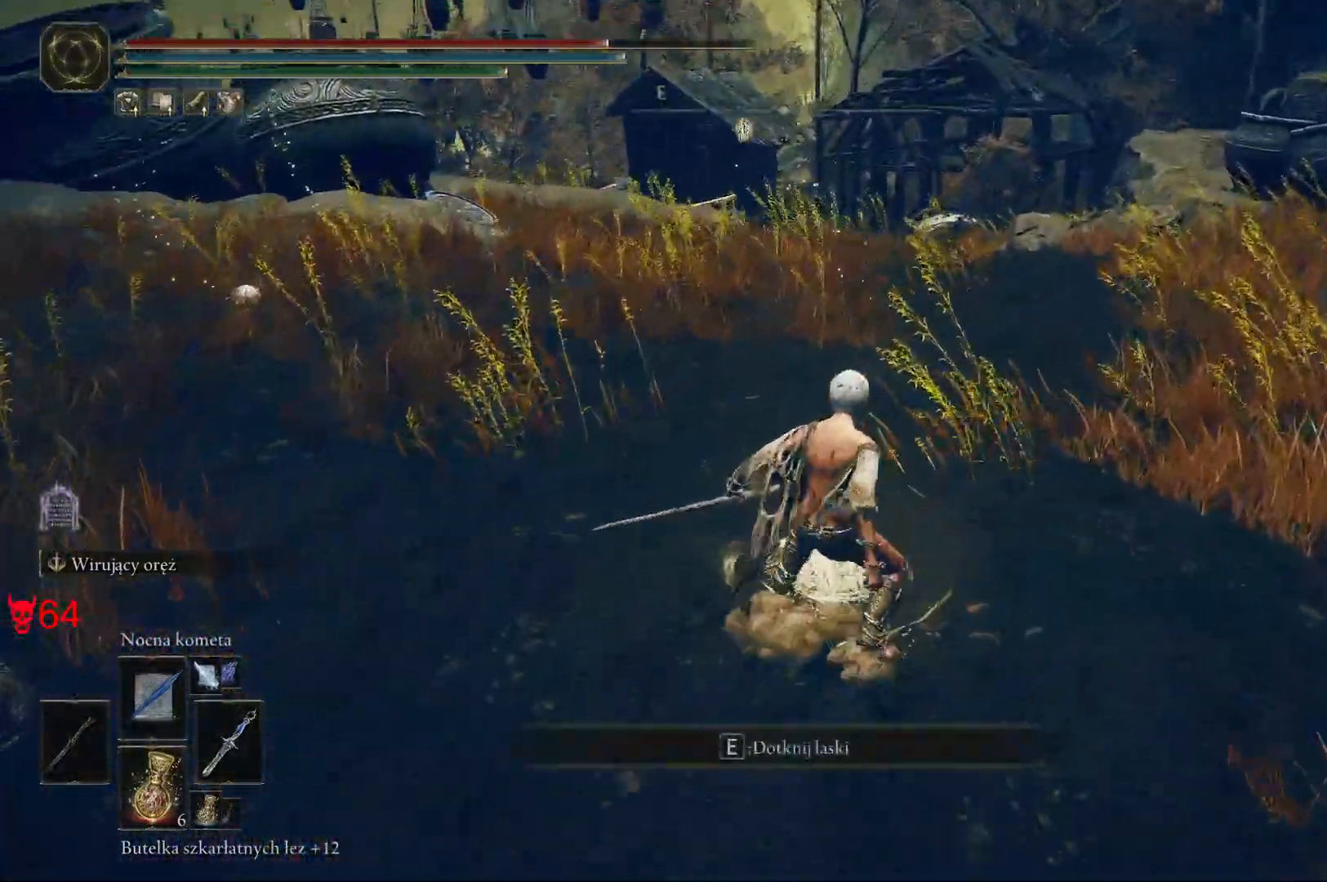
{"keys": [], "mouse": [], "events": []}
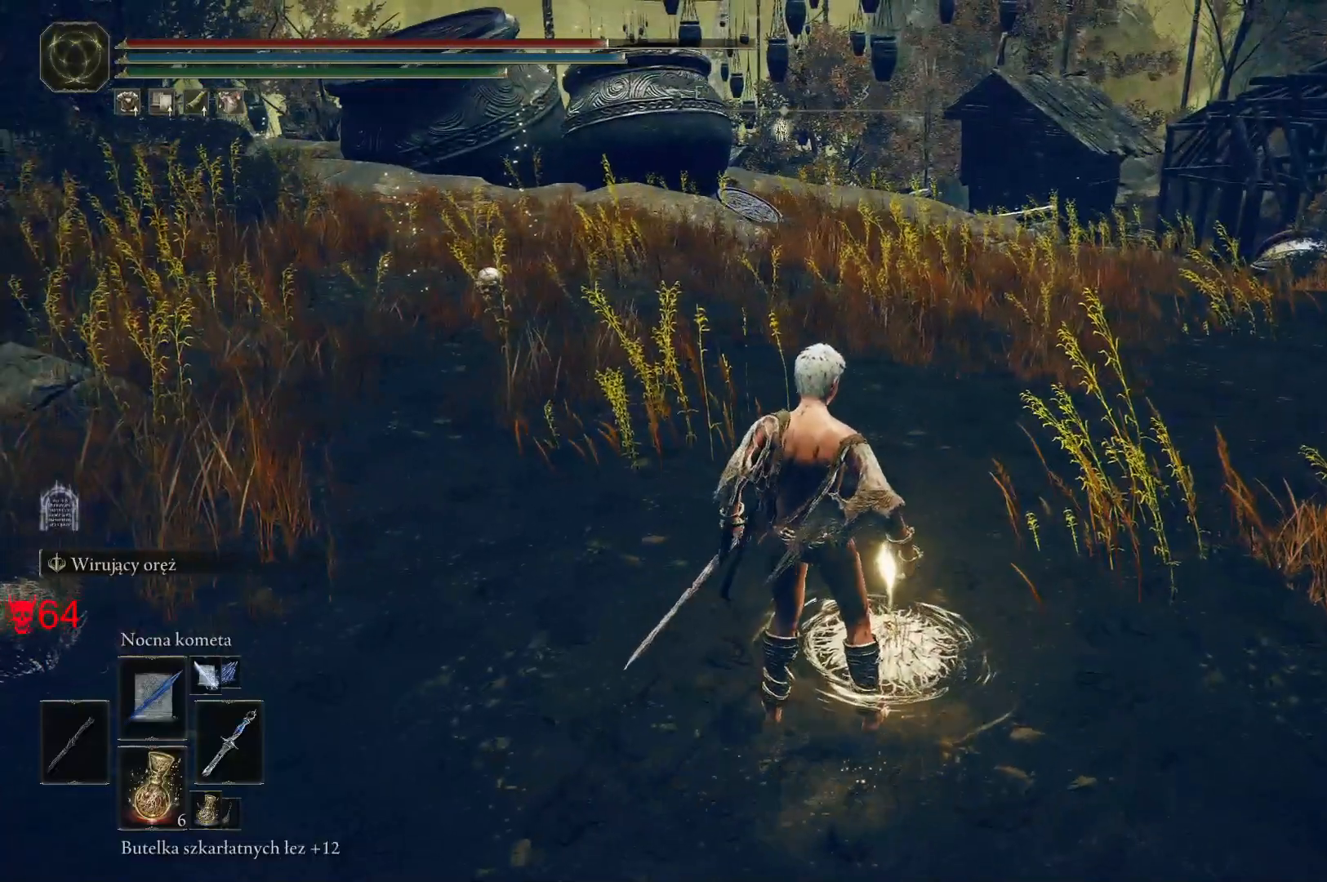
{"keys": [], "mouse": [], "events": []}
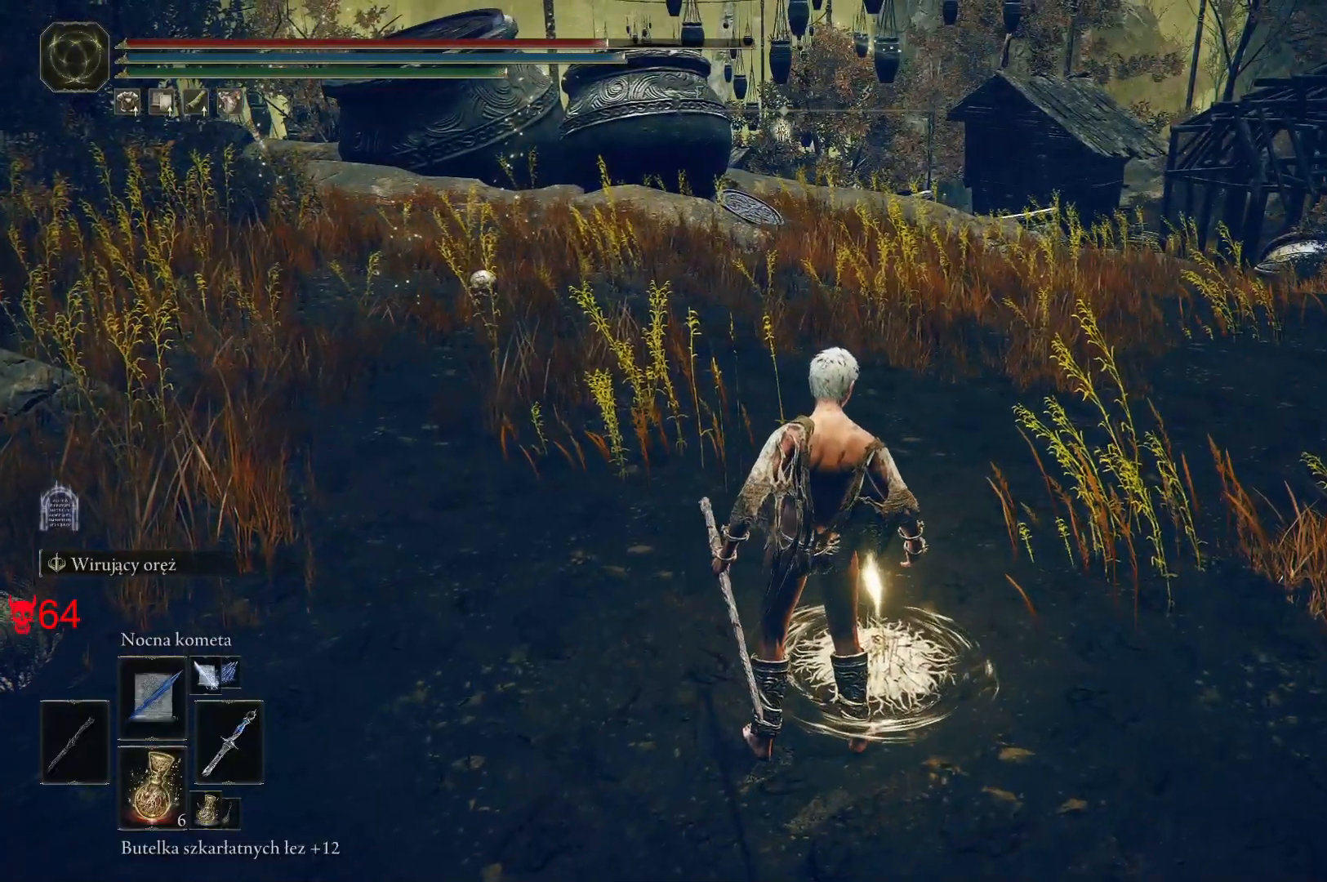
{"keys": [], "mouse": [], "events": []}
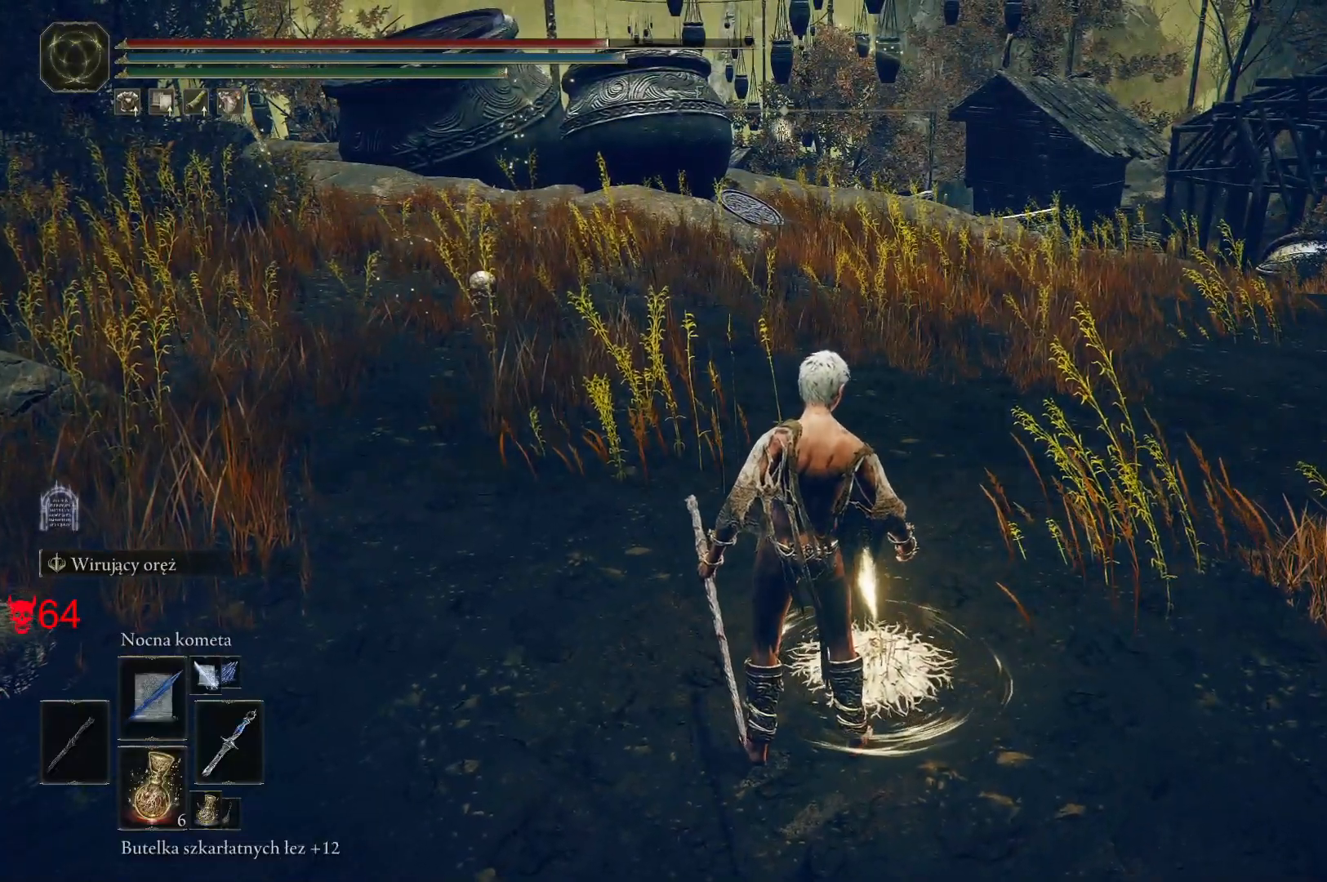
{"keys": [], "mouse": [], "events": []}
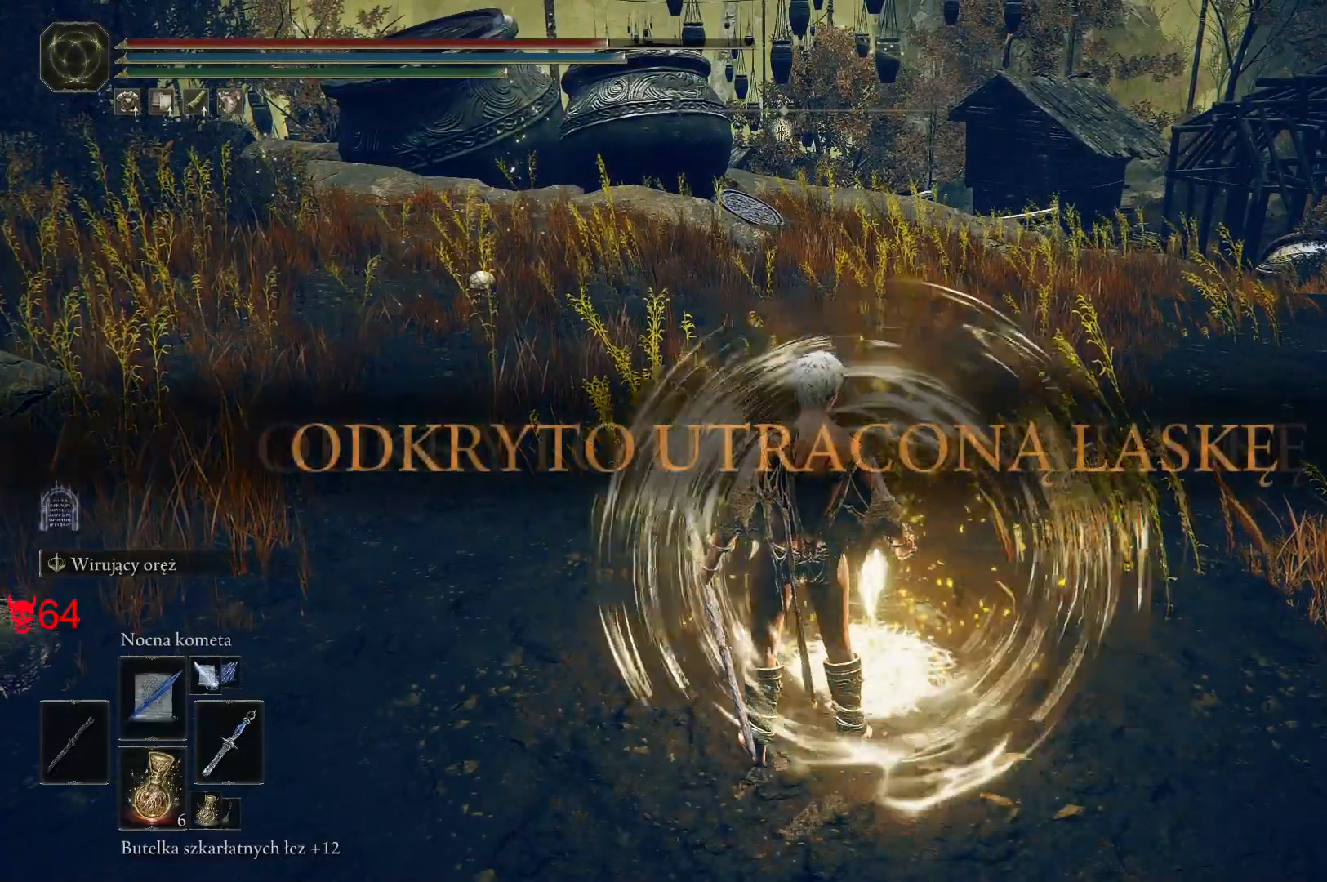
{"keys": [], "mouse": [], "events": []}
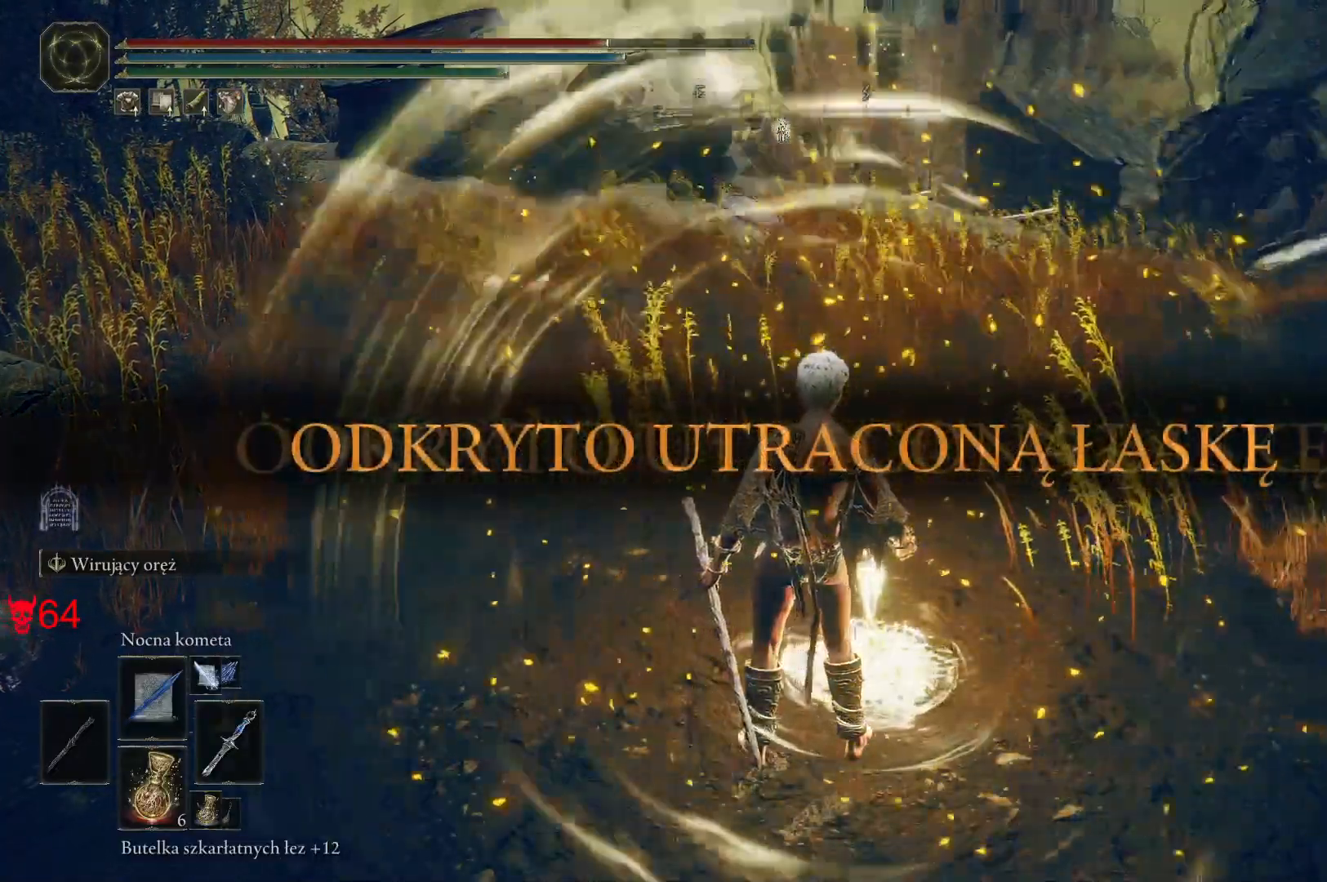
{"keys": [], "mouse": [], "events": []}
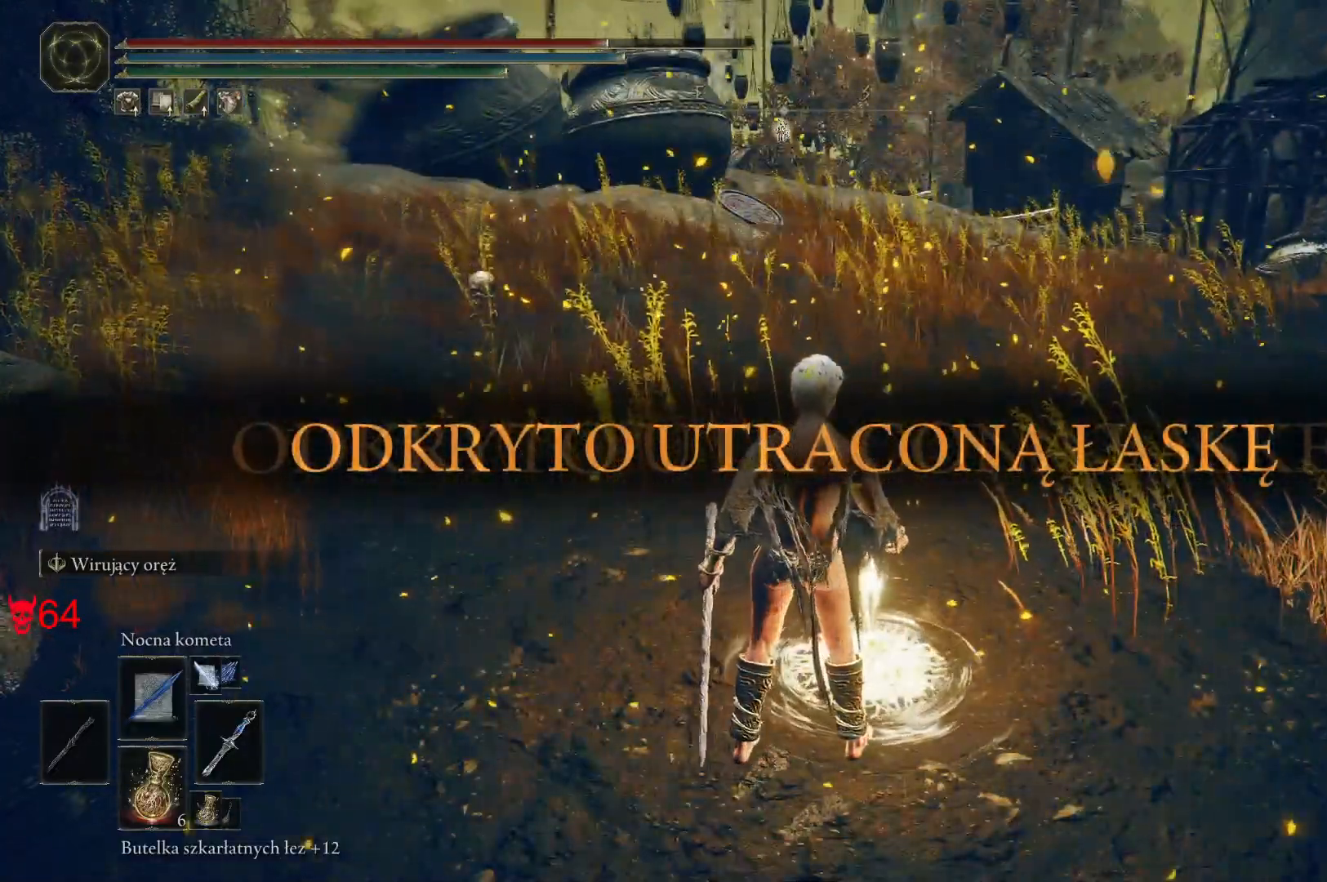
{"keys": [], "mouse": [], "events": []}
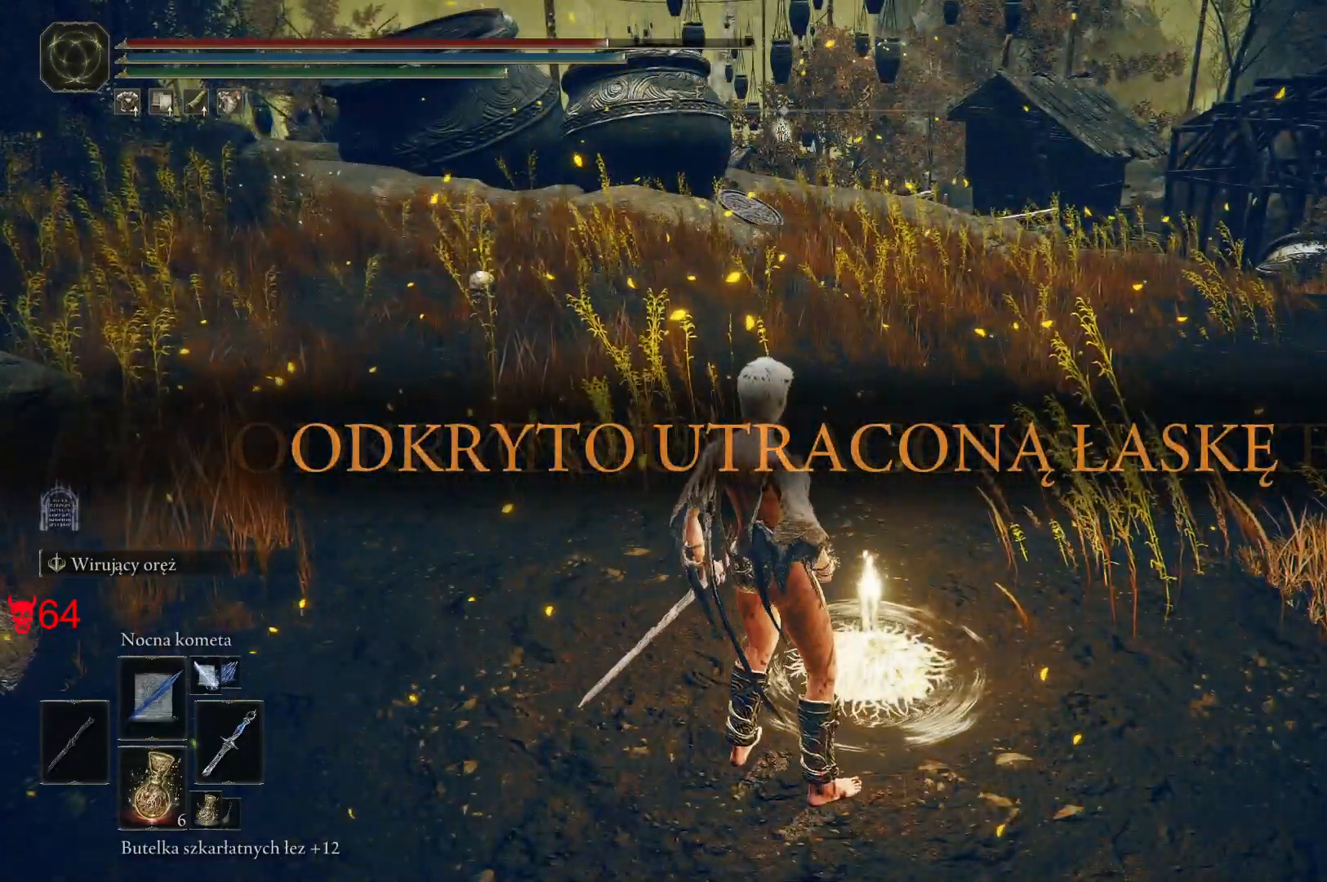
{"keys": [], "mouse": [], "events": [[33, "mouse_left", "down"], [117, "mouse_left", "up"]]}
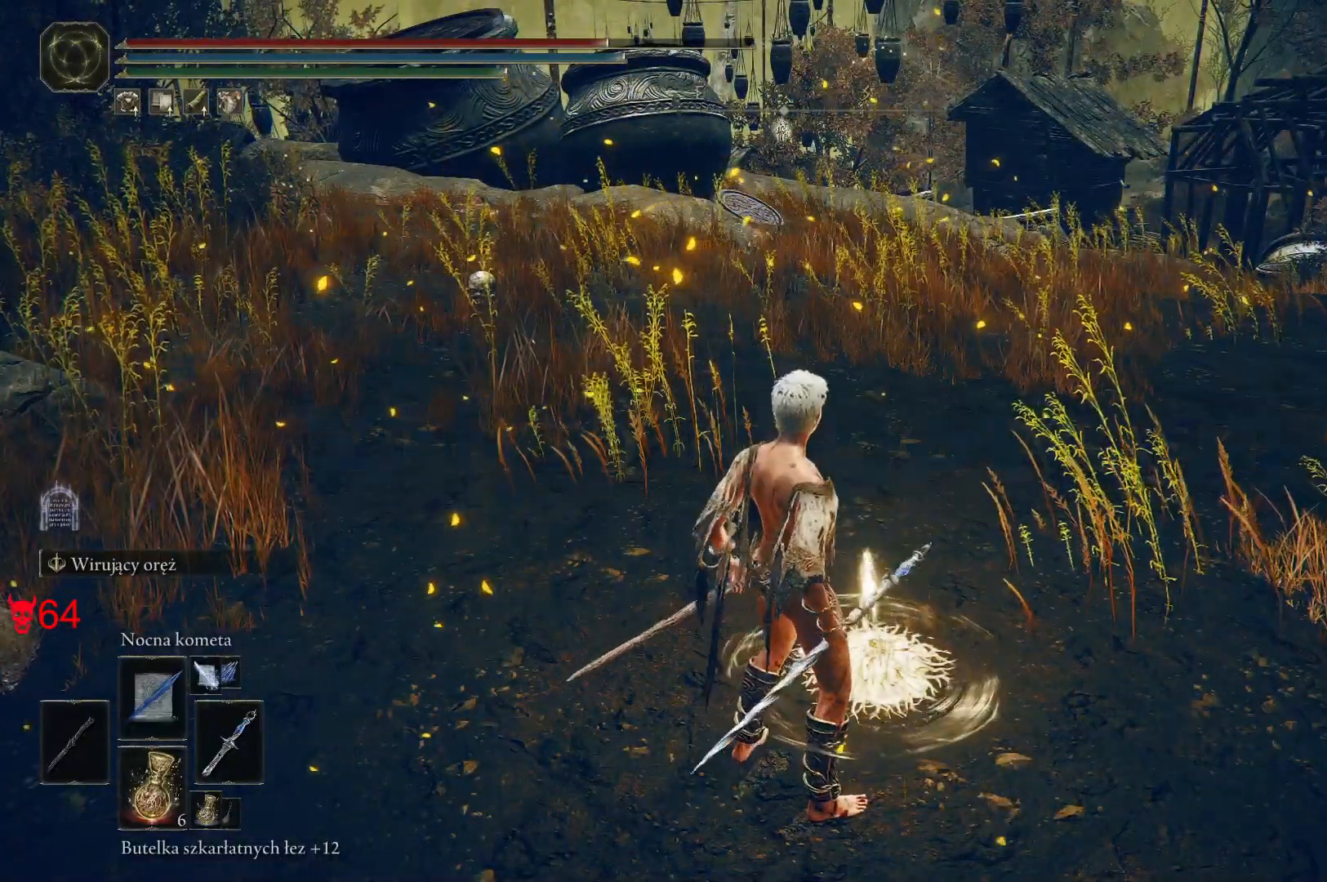
{"keys": [], "mouse": [], "events": []}
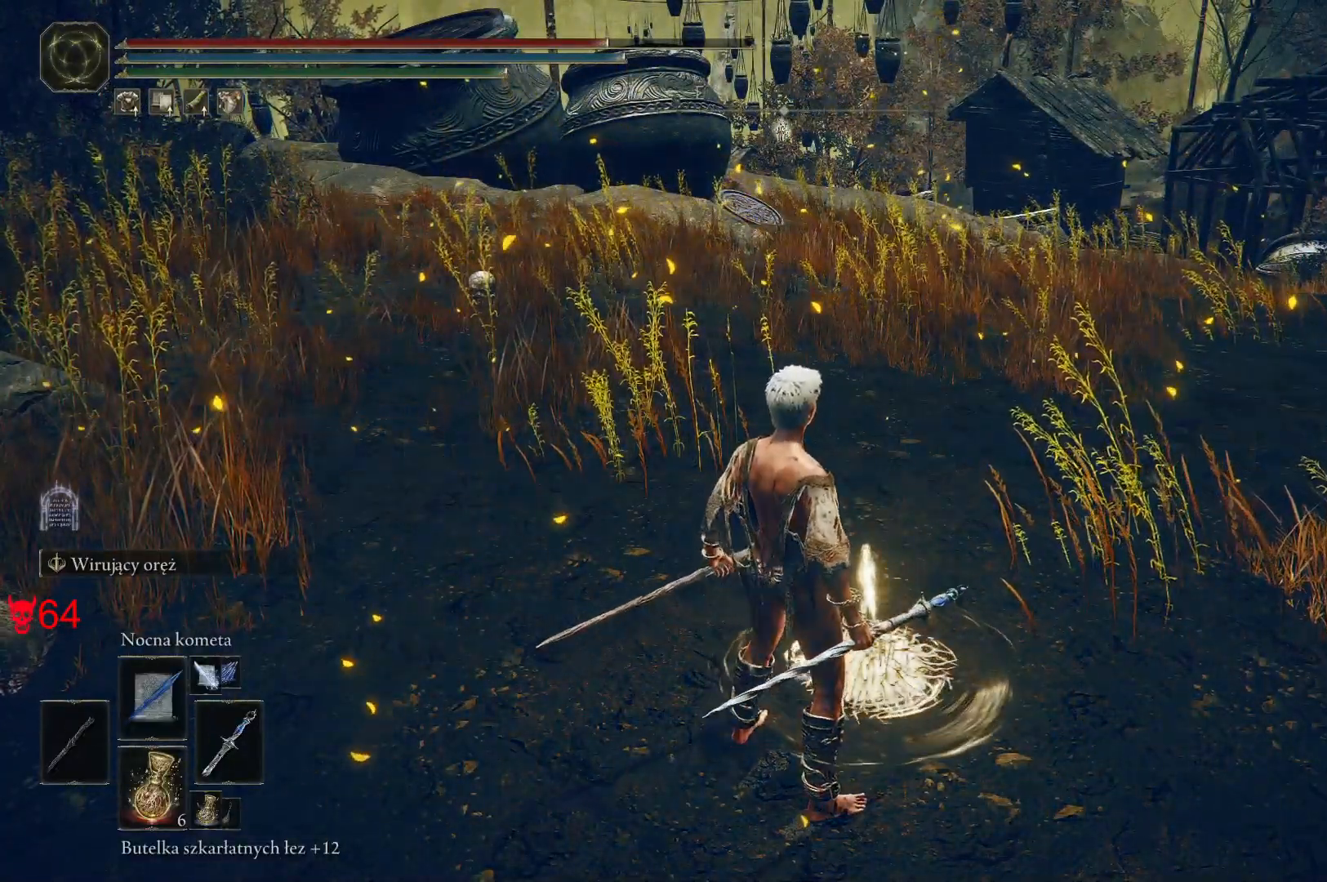
{"keys": [], "mouse": [], "events": []}